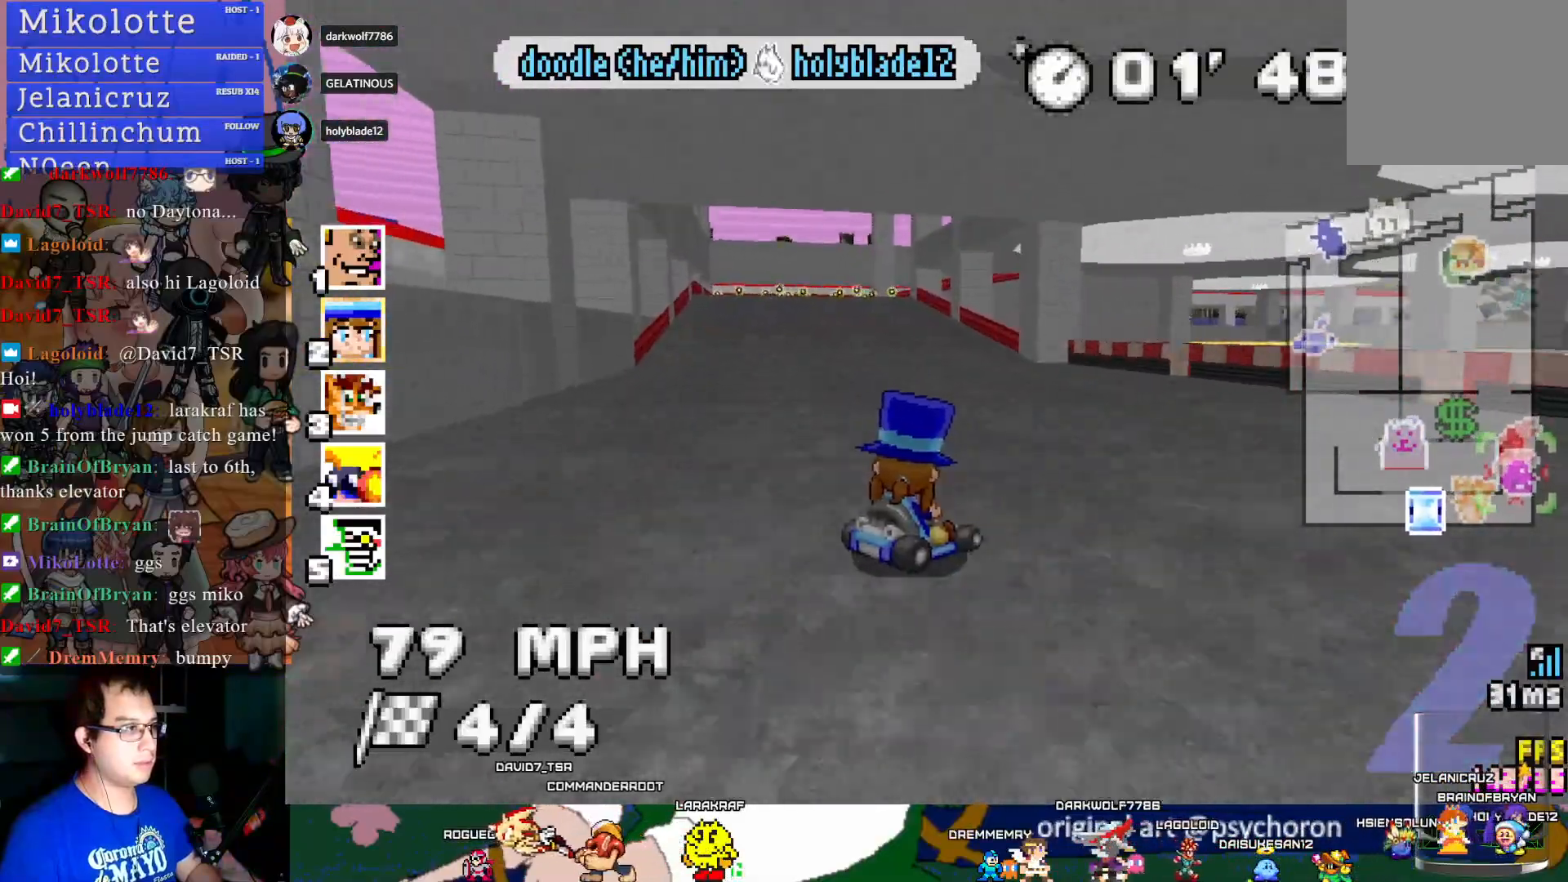
Gameplay with a controller (PlayStation layout); each line is a JSON object with the inputs held at the frame after it. "events" lists button and stick changes between this image and that frame as [ms after this image, input, new state], when the widget could be followed in between. Not read: R3.
{"buttons": ["CROSS", "R1"], "left_stick": "center", "right_stick": "center", "events": [[17, "left_stick", "left"], [183, "left_stick", "center"], [283, "left_stick", "right"], [367, "left_stick", "center"]]}
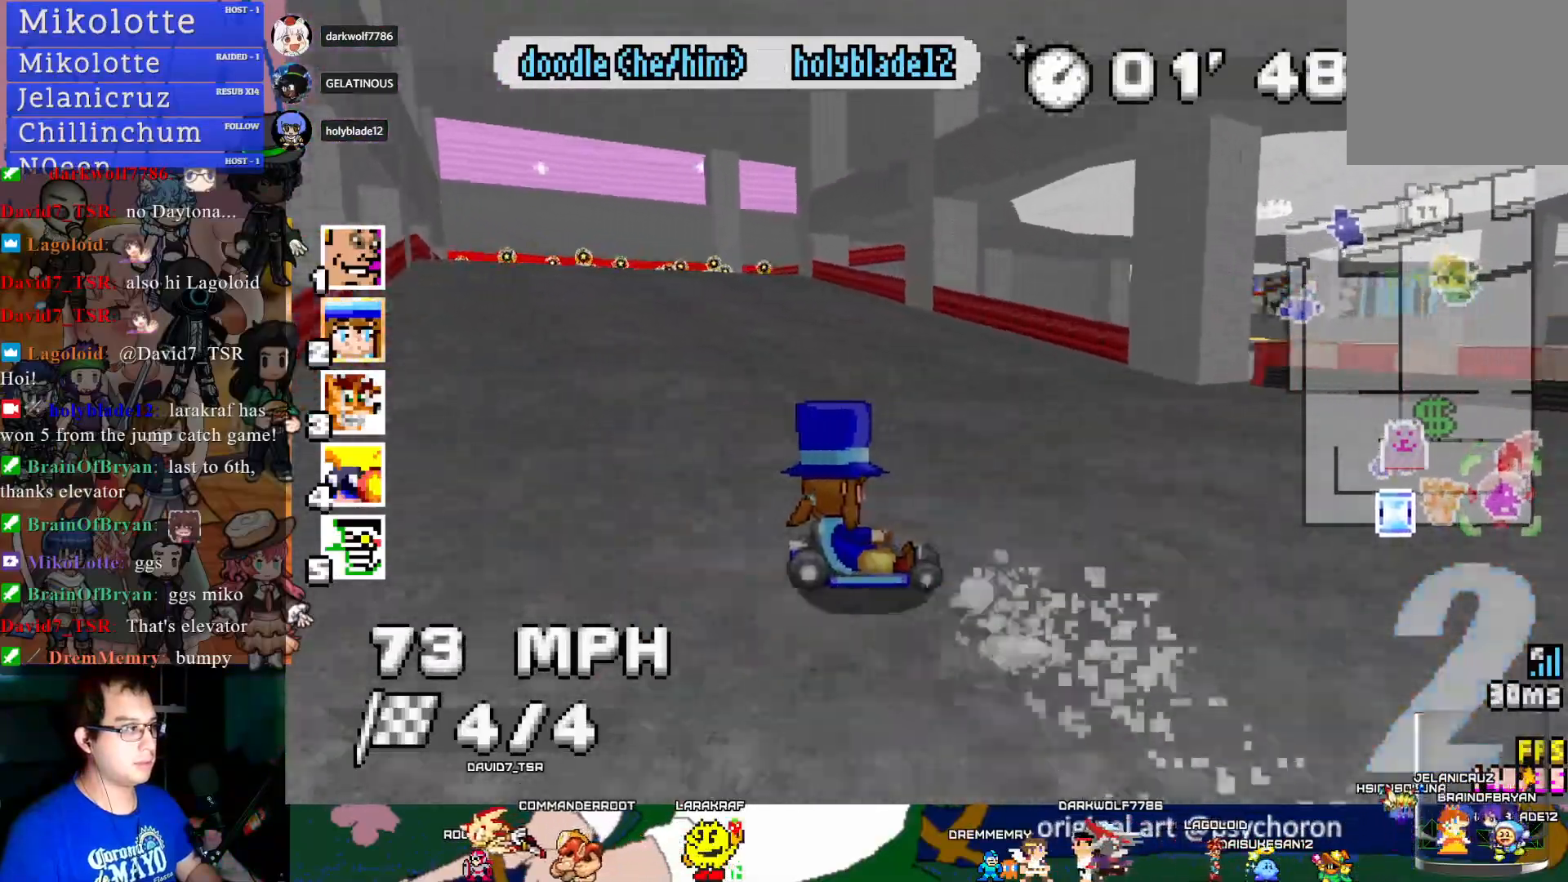
{"buttons": ["CROSS", "R1"], "left_stick": "center", "right_stick": "center", "events": [[83, "left_stick", "left"], [300, "left_stick", "center"], [383, "left_stick", "right"], [500, "left_stick", "center"]]}
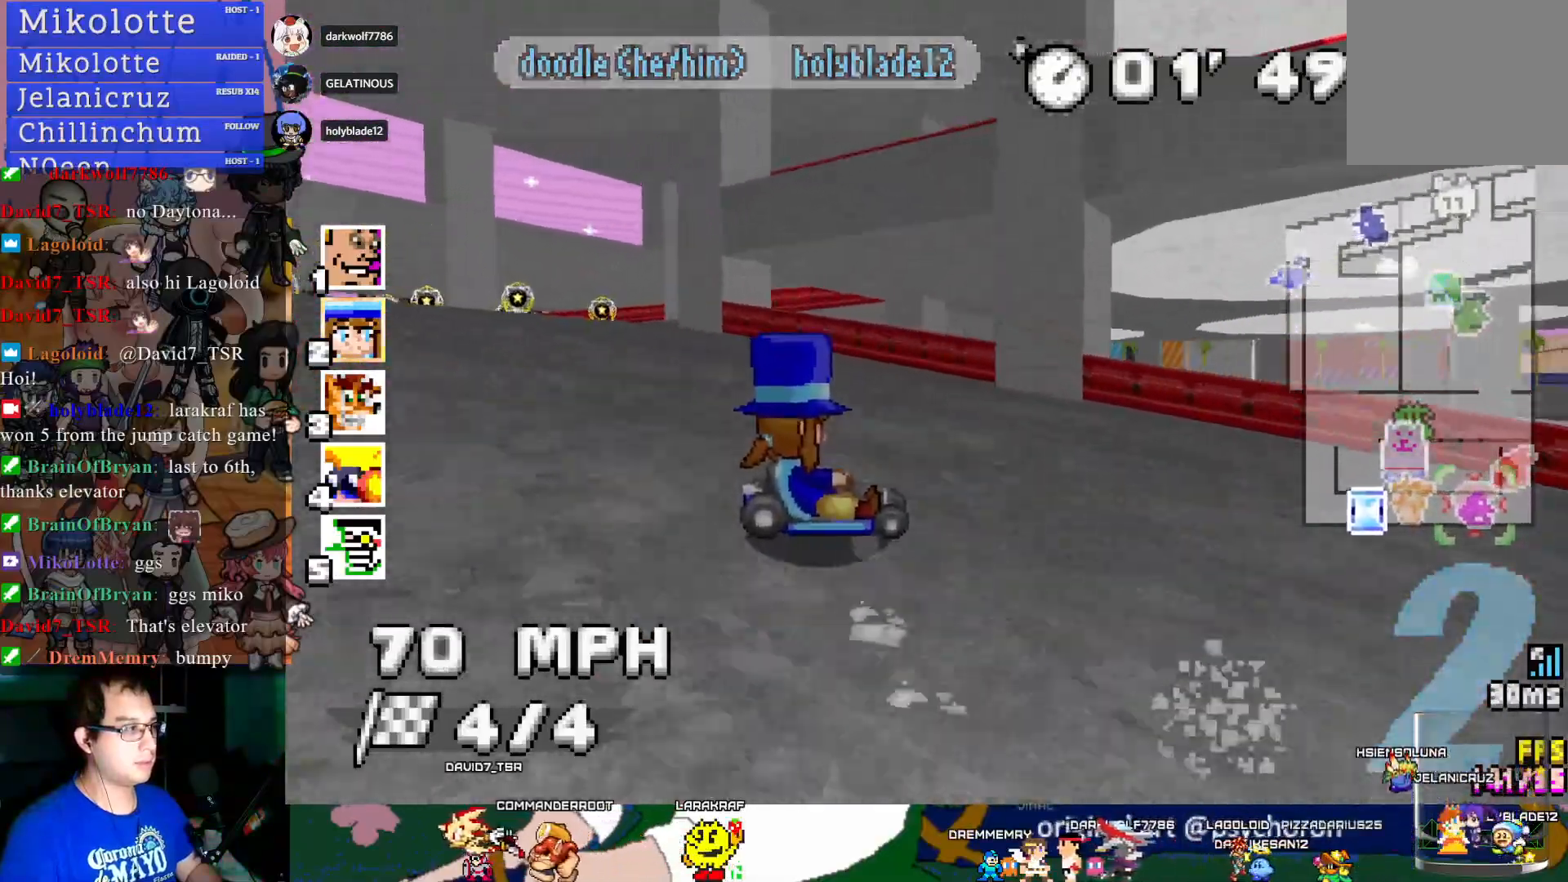
{"buttons": ["CROSS", "R1"], "left_stick": "center", "right_stick": "center", "events": [[83, "left_stick", "left"], [317, "left_stick", "center"]]}
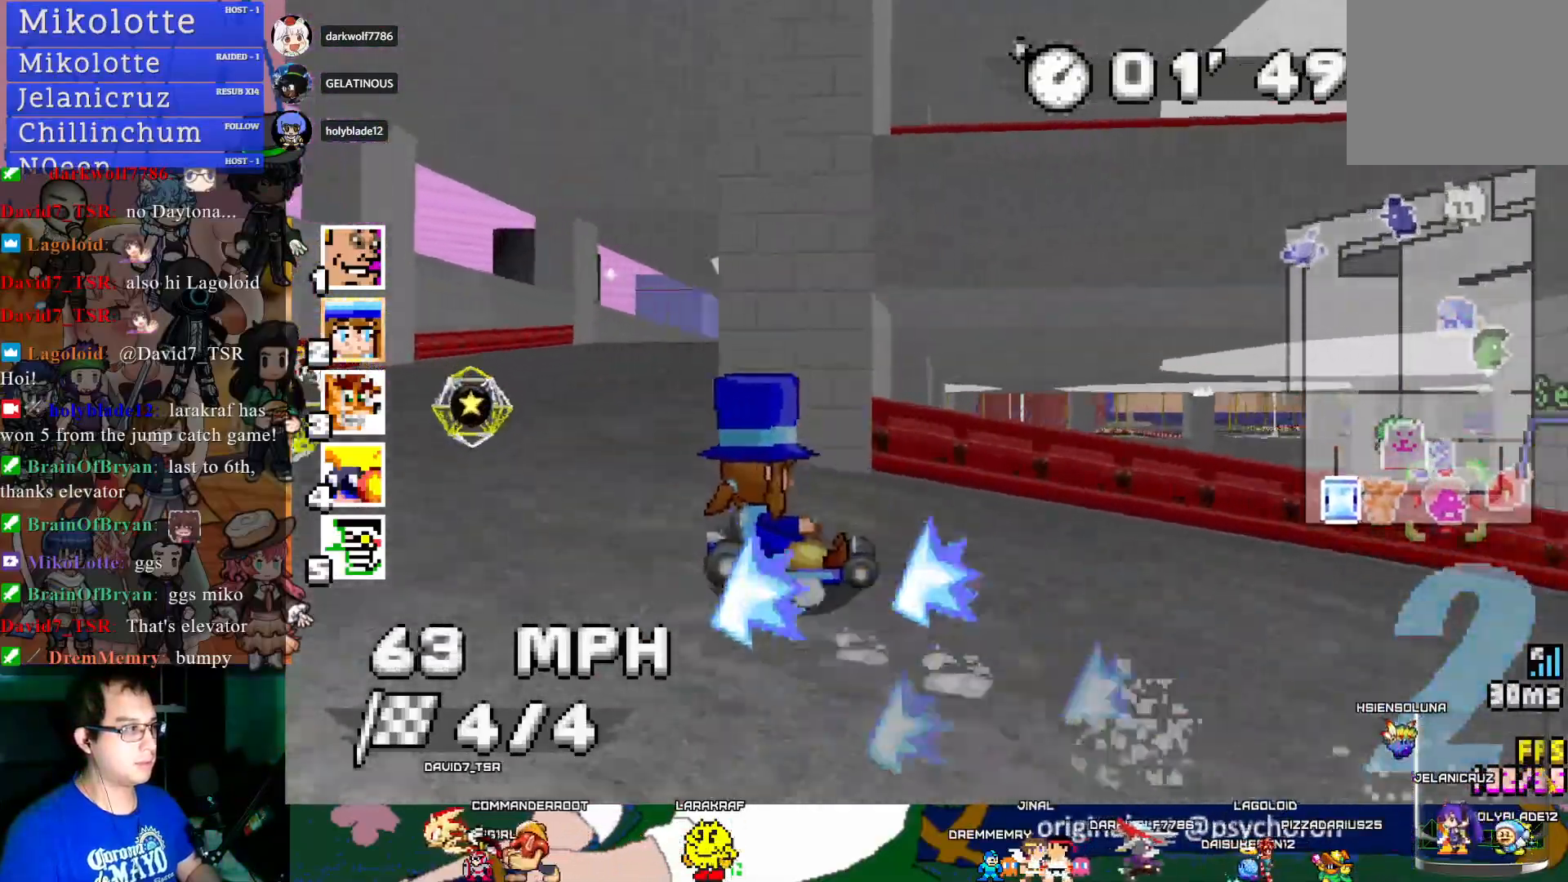
{"buttons": ["CROSS", "R1"], "left_stick": "center", "right_stick": "center", "events": [[33, "left_stick", "left"], [200, "left_stick", "center"]]}
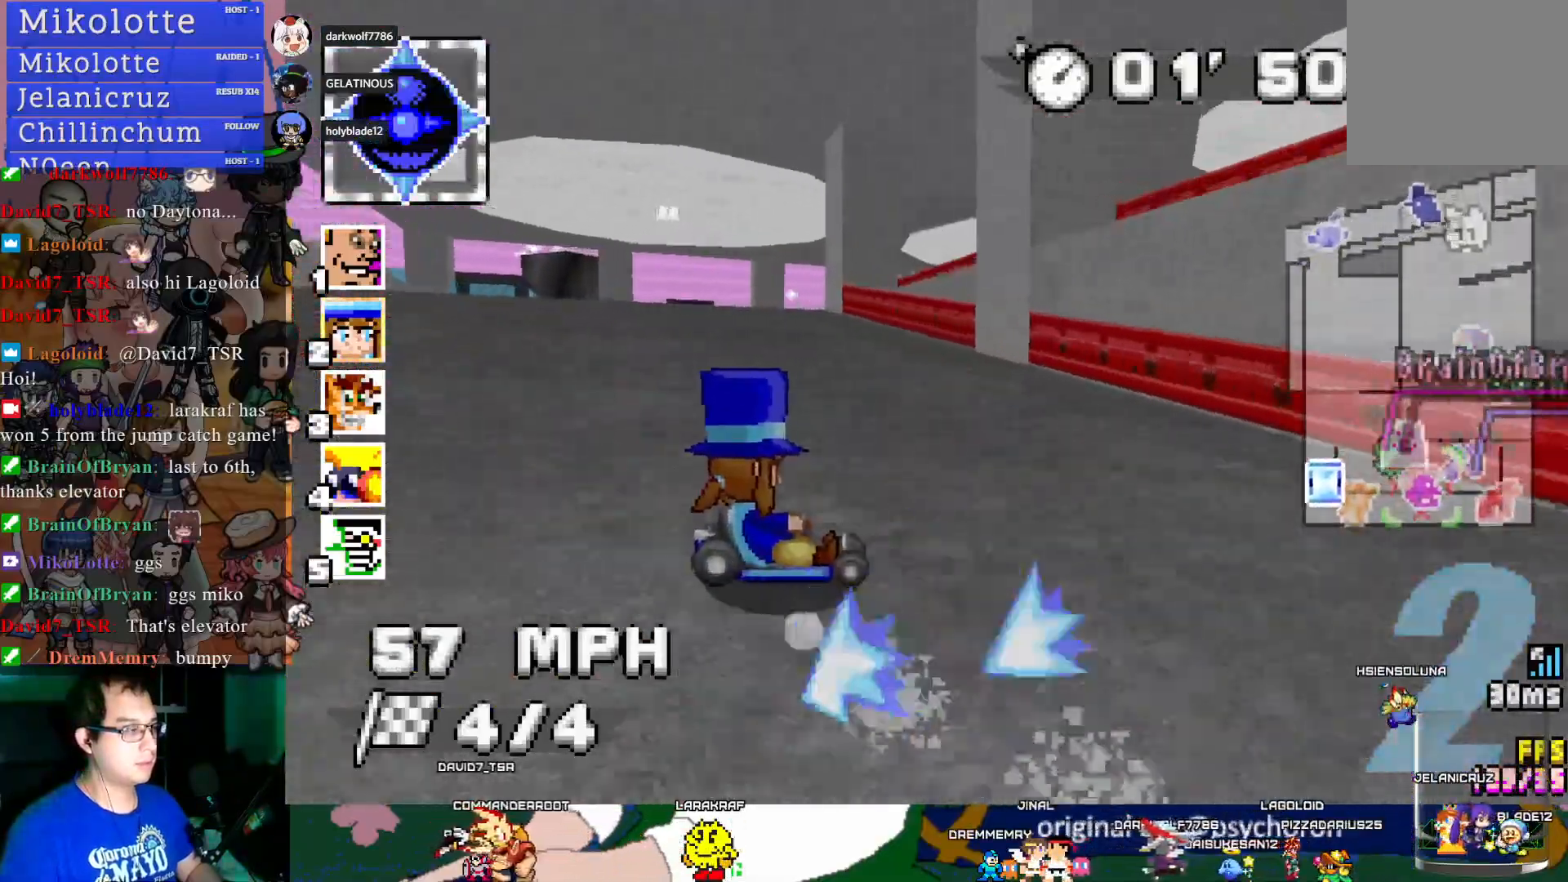
{"buttons": ["CROSS", "R1"], "left_stick": "down-right", "right_stick": "center", "events": [[200, "left_stick", "down-right"]]}
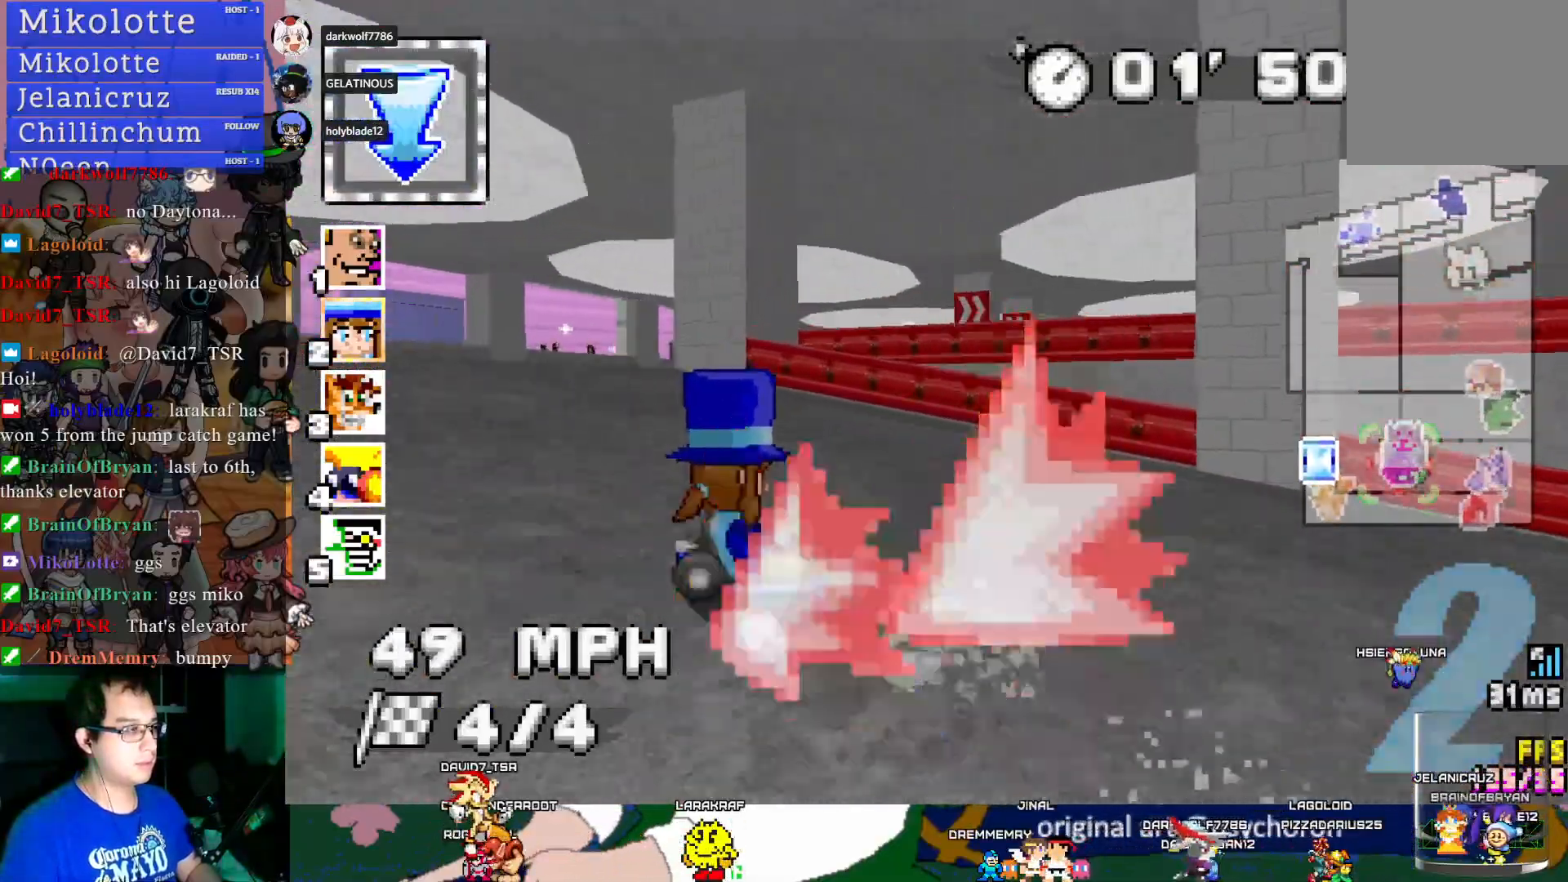
{"buttons": ["CROSS"], "left_stick": "down-right", "right_stick": "center", "events": [[67, "left_stick", "center"], [117, "R1", "up"], [183, "left_stick", "left"], [317, "left_stick", "center"], [500, "left_stick", "down-right"]]}
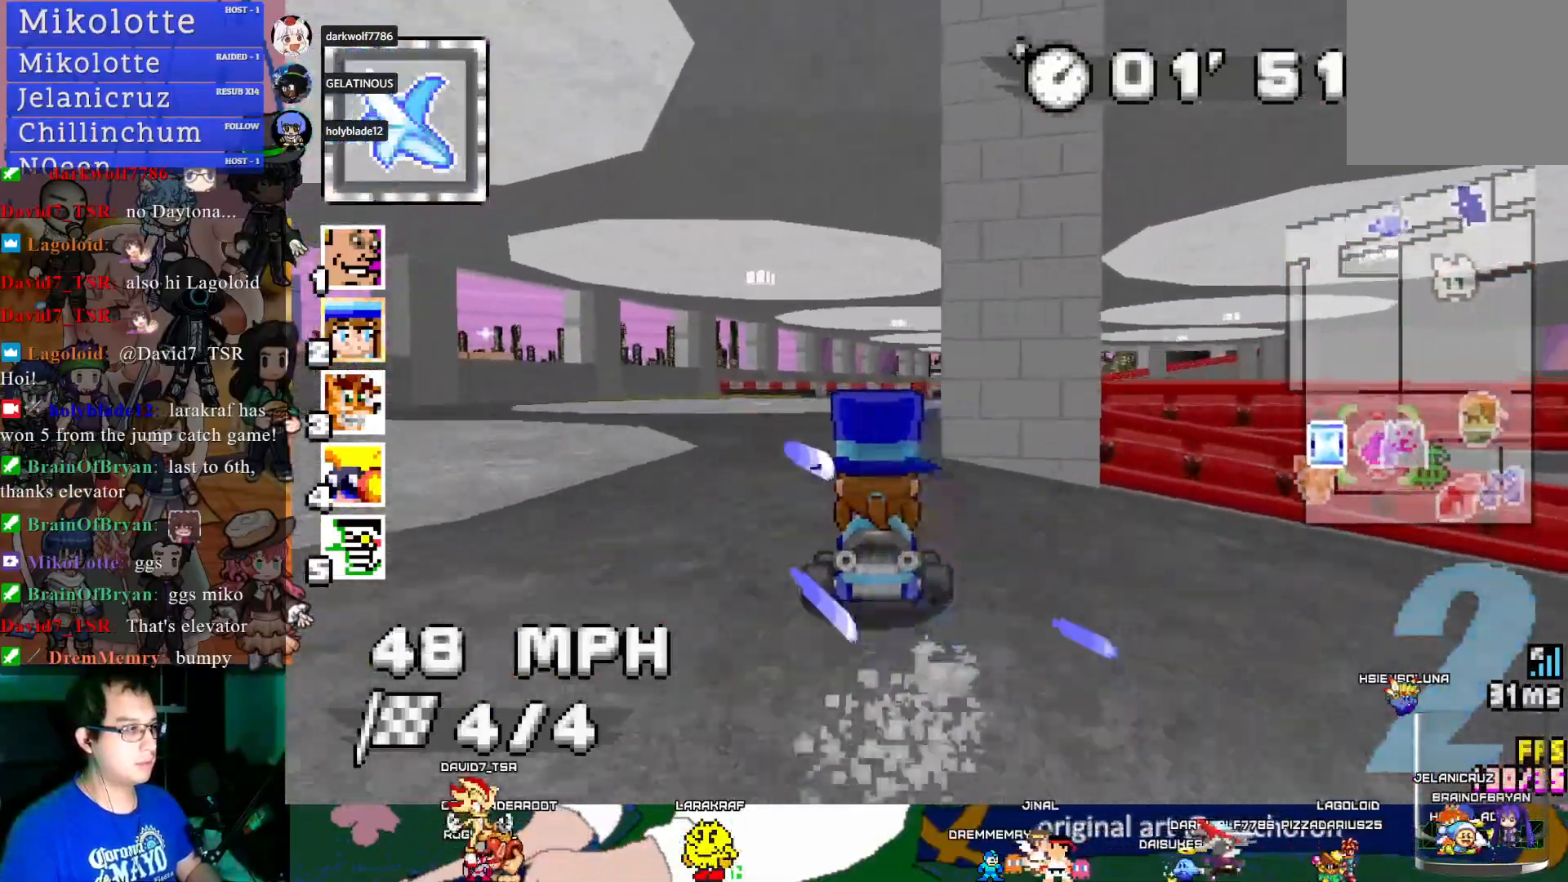
{"buttons": ["CROSS"], "left_stick": "center", "right_stick": "center", "events": [[133, "left_stick", "center"]]}
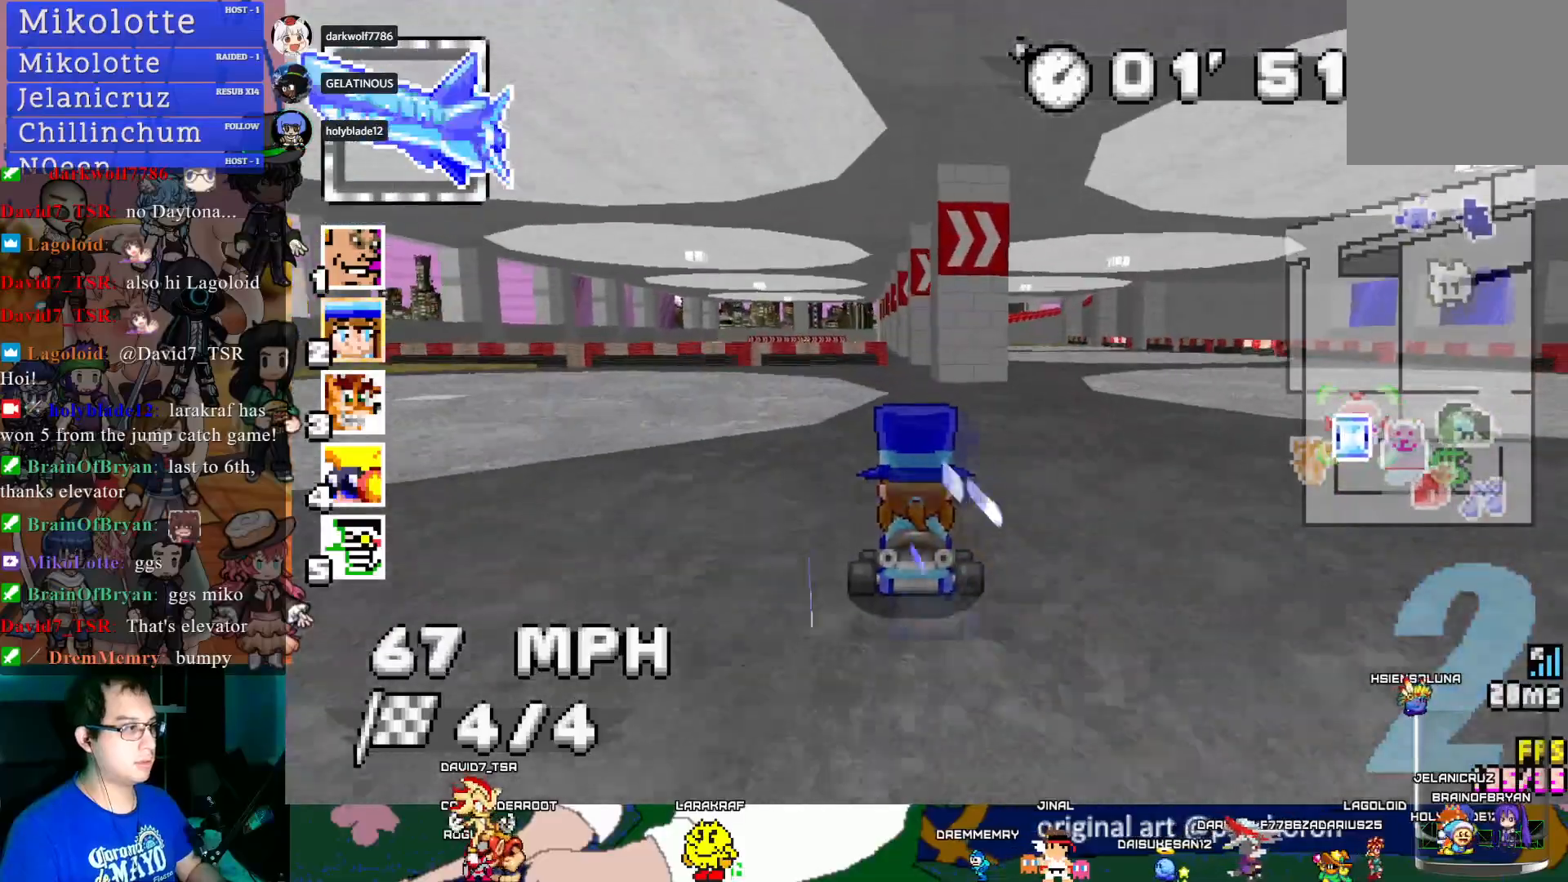
{"buttons": ["CROSS"], "left_stick": "down-right", "right_stick": "center", "events": [[167, "left_stick", "left"], [250, "left_stick", "center"], [467, "left_stick", "down-right"]]}
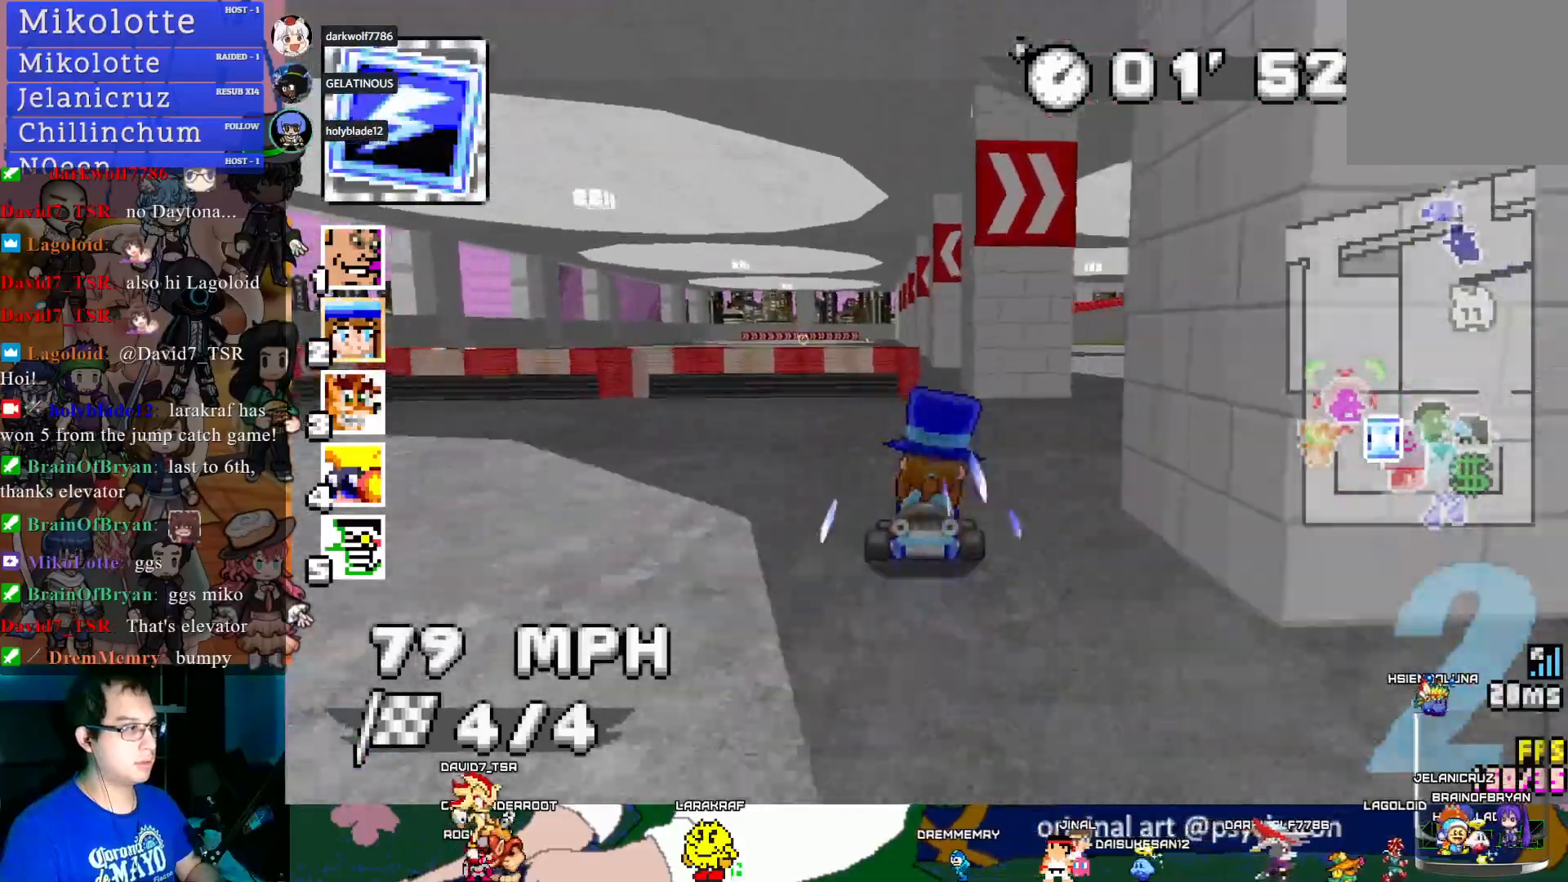
{"buttons": ["CROSS"], "left_stick": "center", "right_stick": "center", "events": [[67, "left_stick", "center"], [133, "left_stick", "left"], [400, "left_stick", "center"]]}
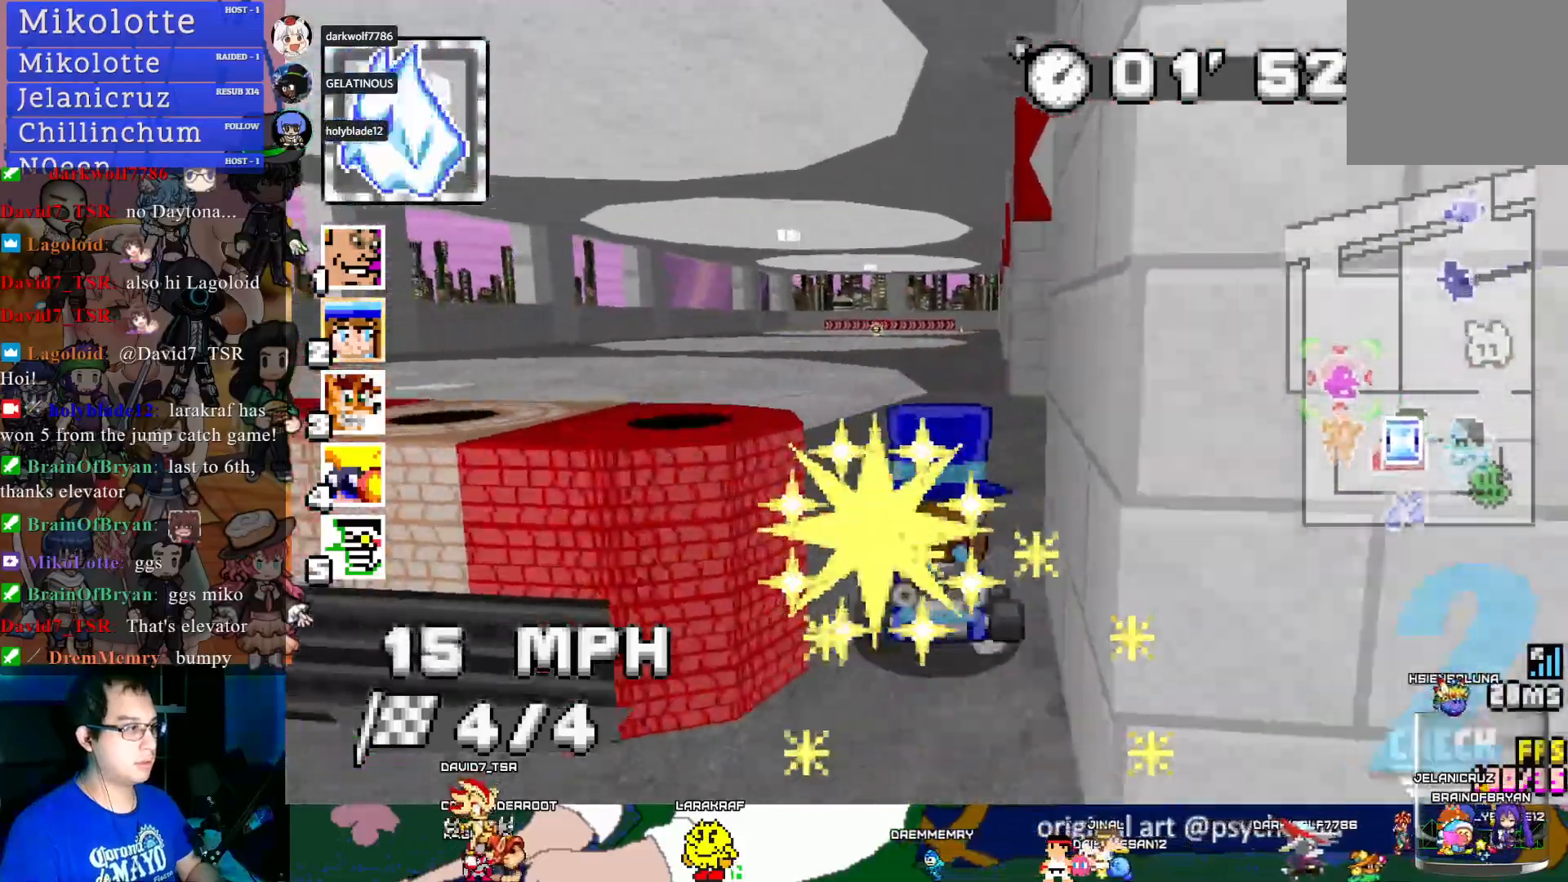
{"buttons": ["CROSS"], "left_stick": "center", "right_stick": "center", "events": [[67, "left_stick", "down-right"], [150, "left_stick", "center"]]}
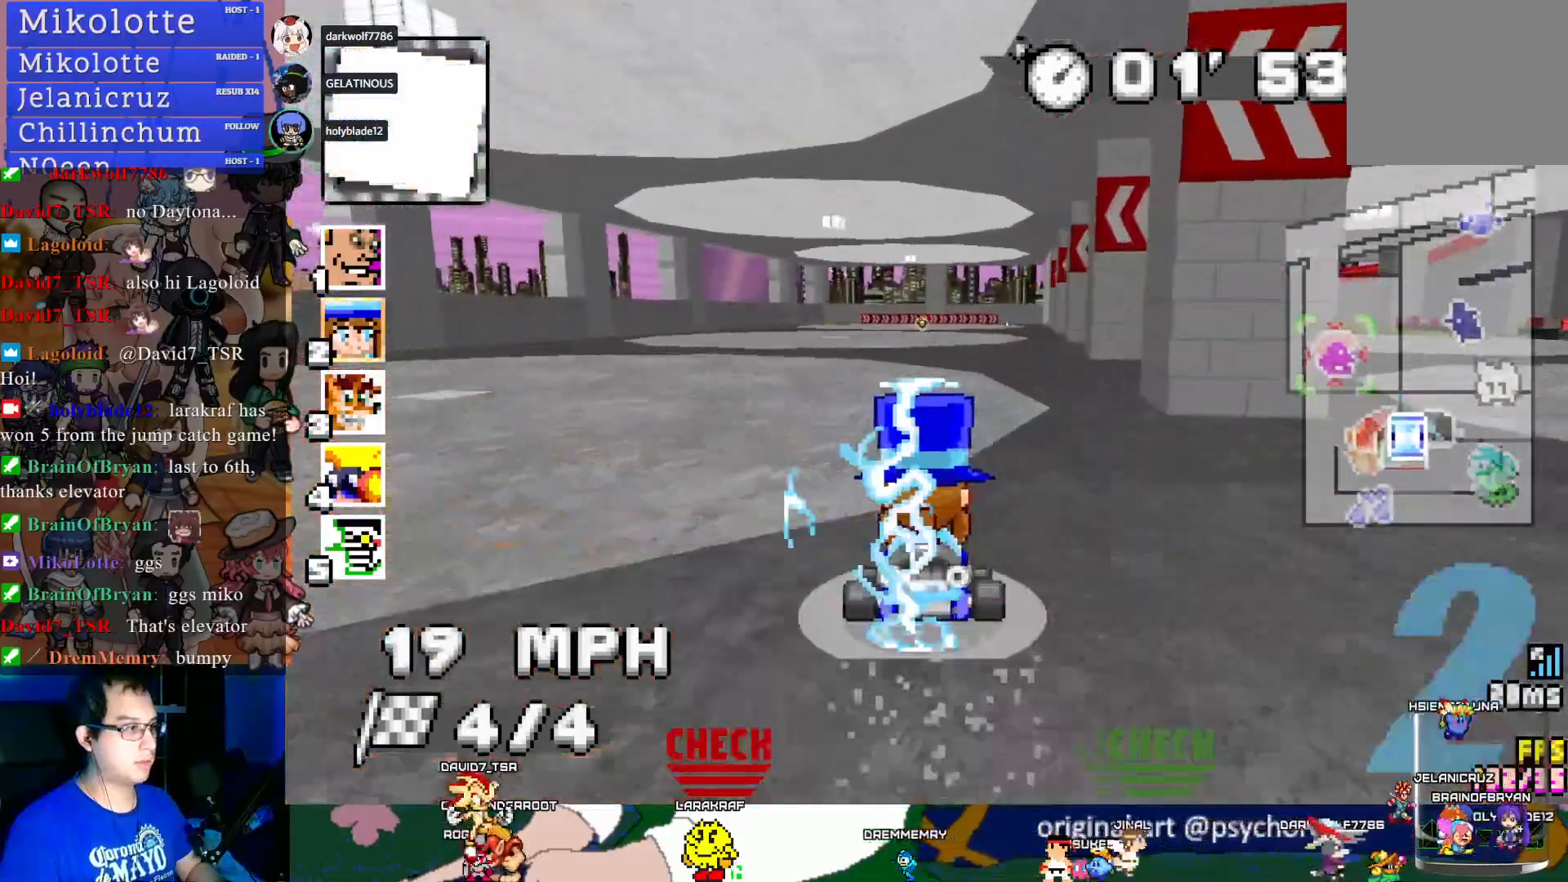
{"buttons": ["CROSS"], "left_stick": "center", "right_stick": "center", "events": [[100, "left_stick", "down-right"], [233, "left_stick", "center"]]}
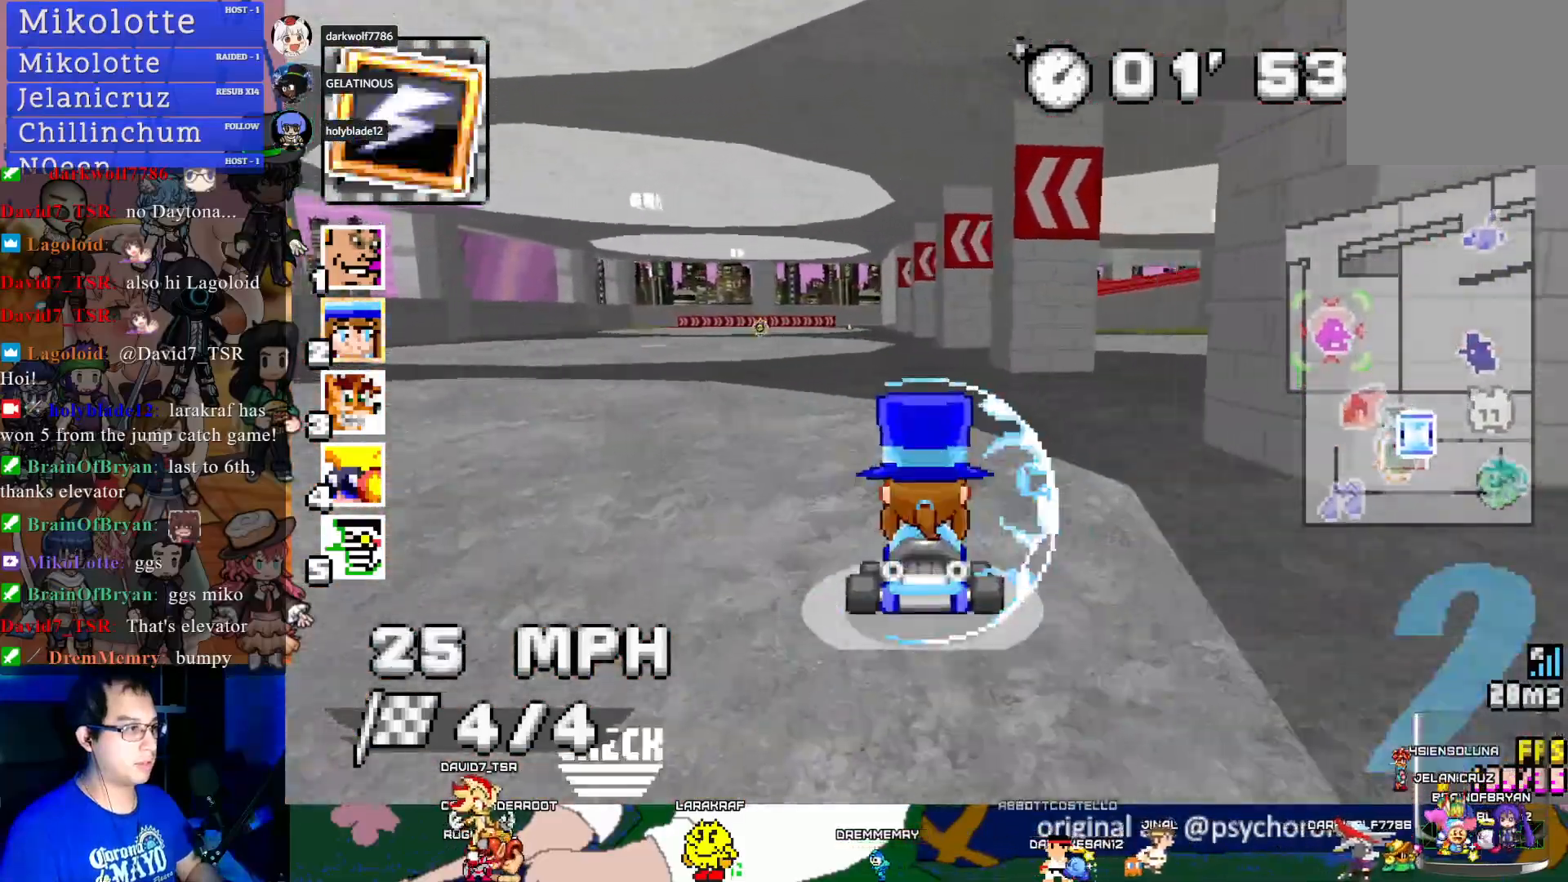
{"buttons": ["CROSS"], "left_stick": "center", "right_stick": "center", "events": [[167, "left_stick", "left"], [250, "left_stick", "center"]]}
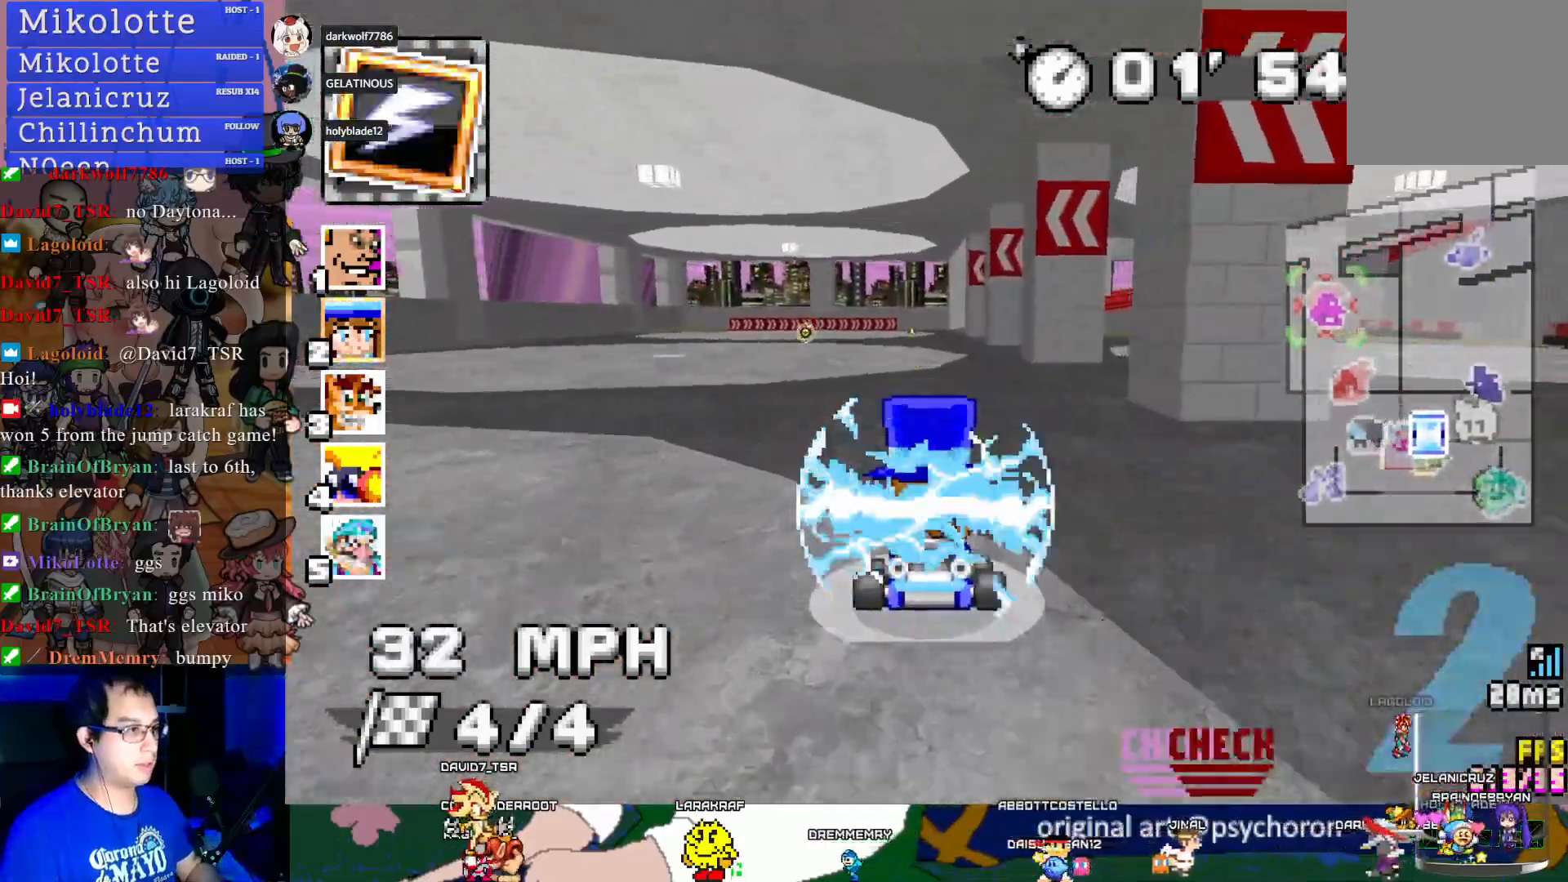
{"buttons": ["CROSS", "R1"], "left_stick": "down-right", "right_stick": "center", "events": [[467, "R1", "down"], [467, "left_stick", "down-right"]]}
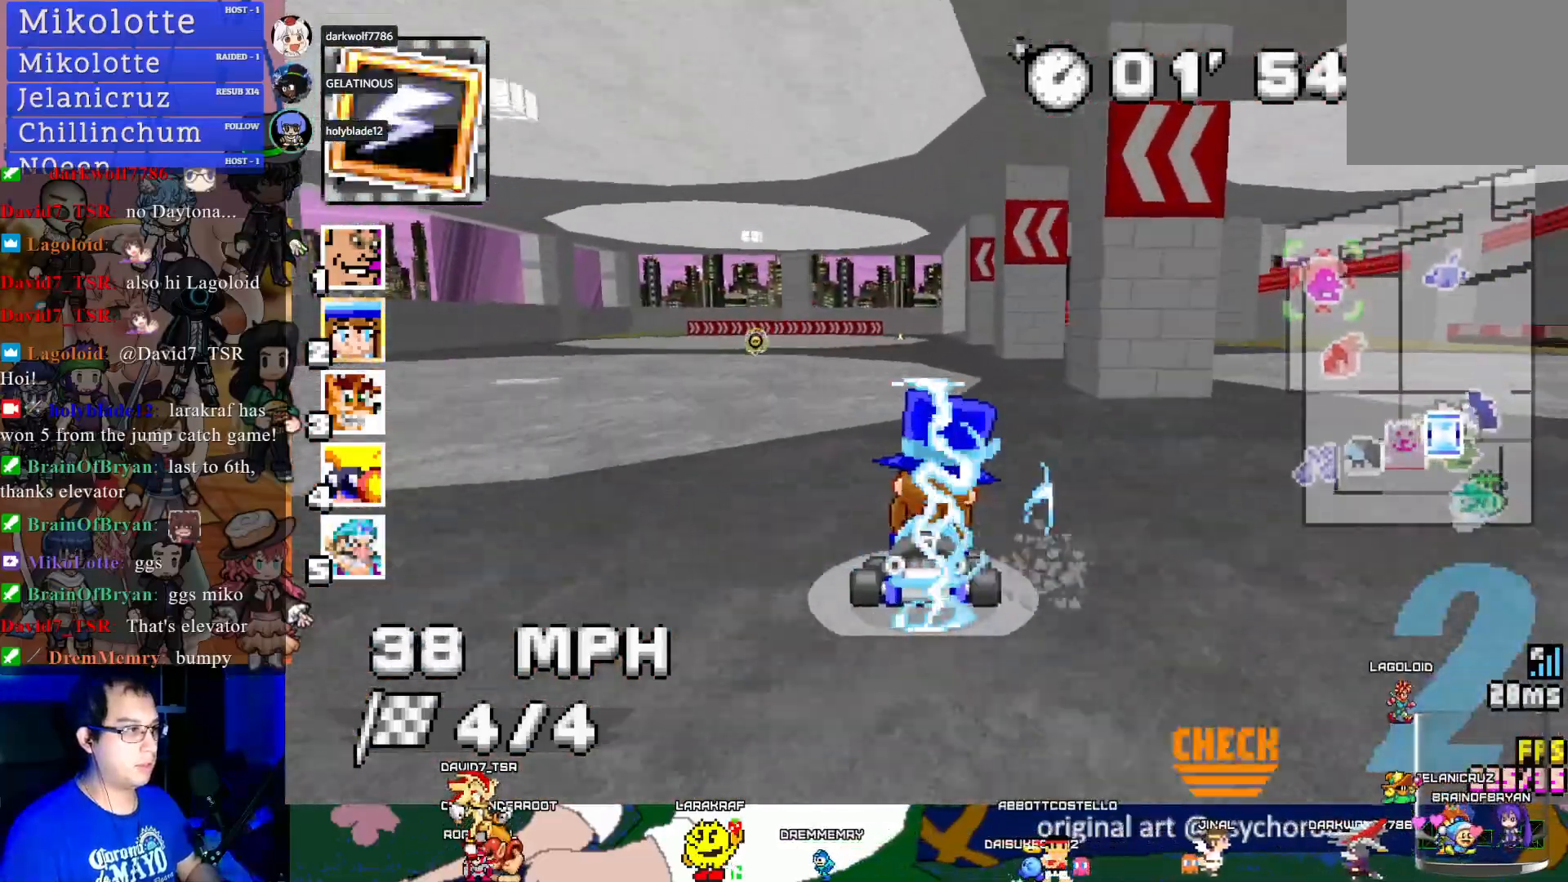
{"buttons": ["CROSS", "R1"], "left_stick": "center", "right_stick": "center", "events": [[150, "L1", "down"], [150, "left_stick", "up-left"], [267, "L1", "up"], [300, "left_stick", "center"]]}
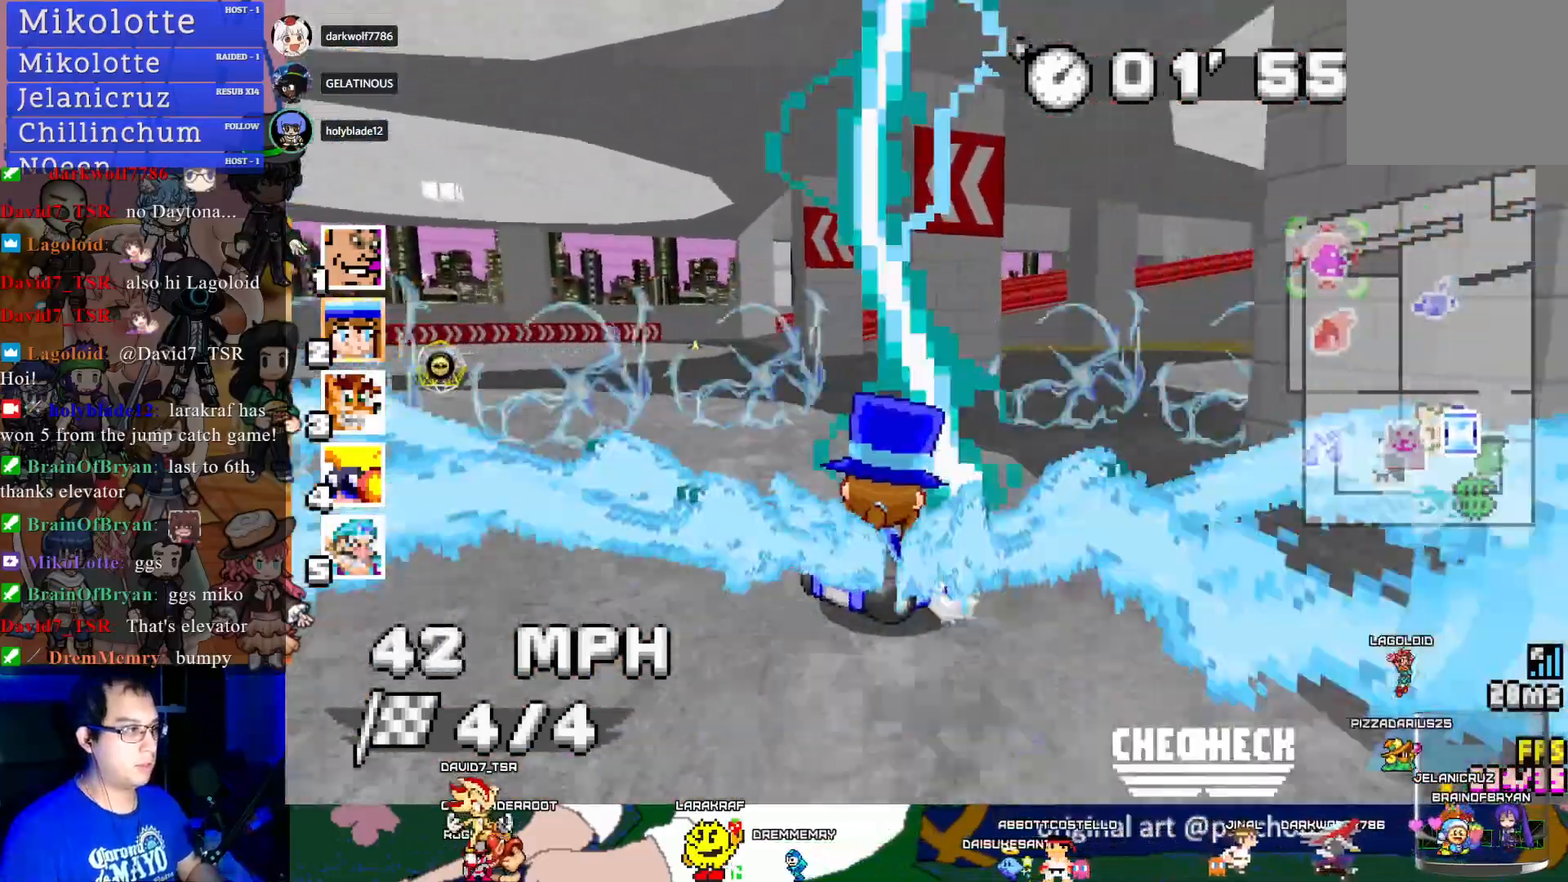
{"buttons": ["CROSS", "R1"], "left_stick": "left", "right_stick": "center", "events": [[83, "left_stick", "left"], [217, "left_stick", "center"], [300, "left_stick", "left"]]}
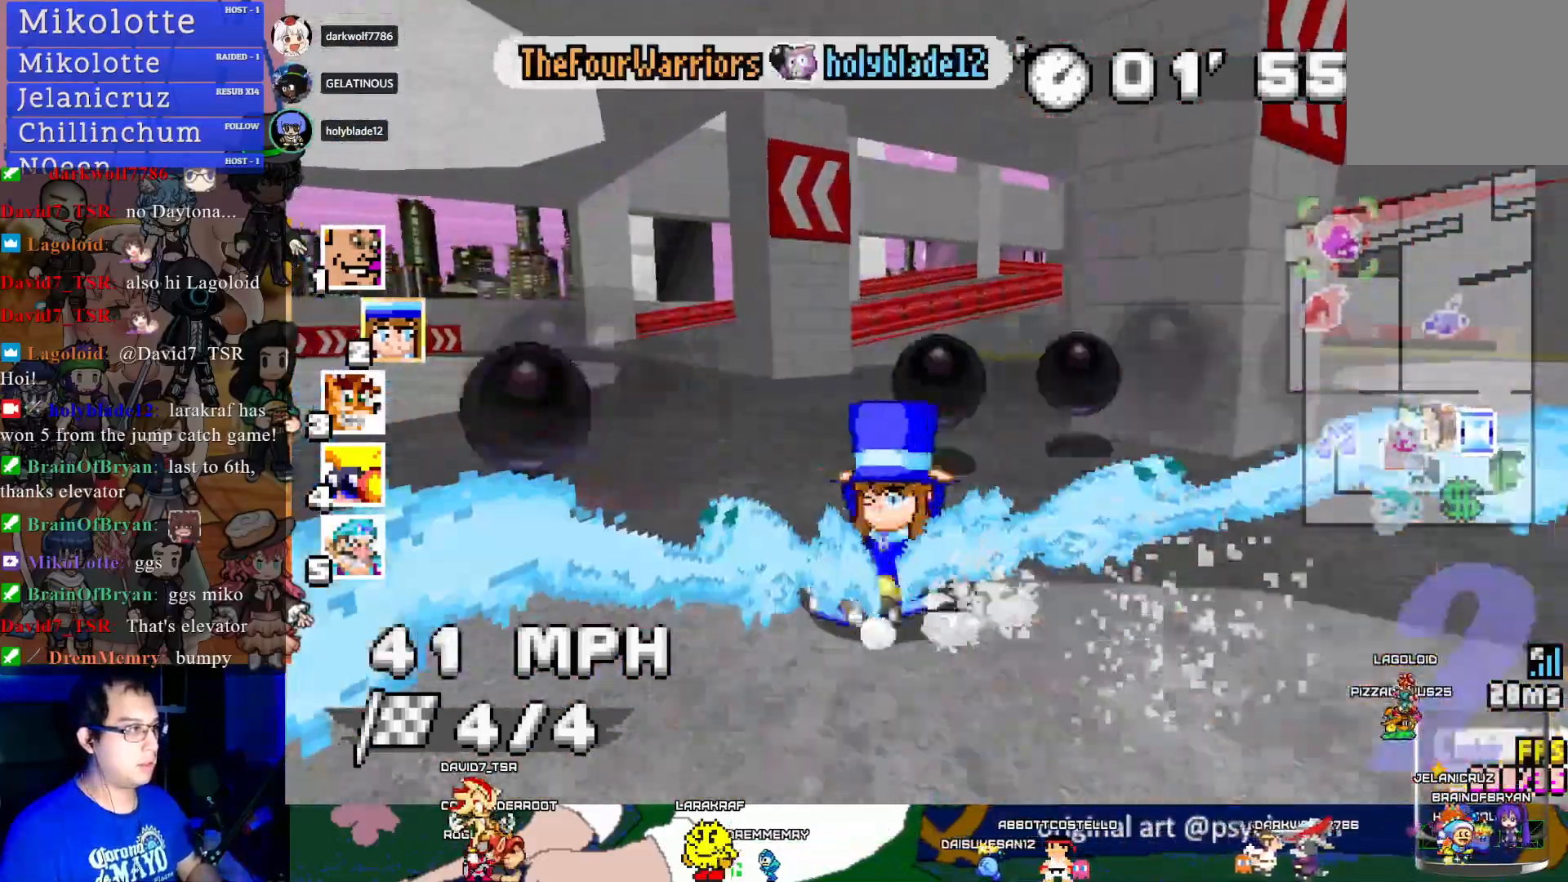
{"buttons": ["CROSS"], "left_stick": "up-left", "right_stick": "center", "events": [[33, "left_stick", "center"], [150, "left_stick", "right"], [400, "left_stick", "center"], [417, "R1", "up"], [483, "left_stick", "up-left"]]}
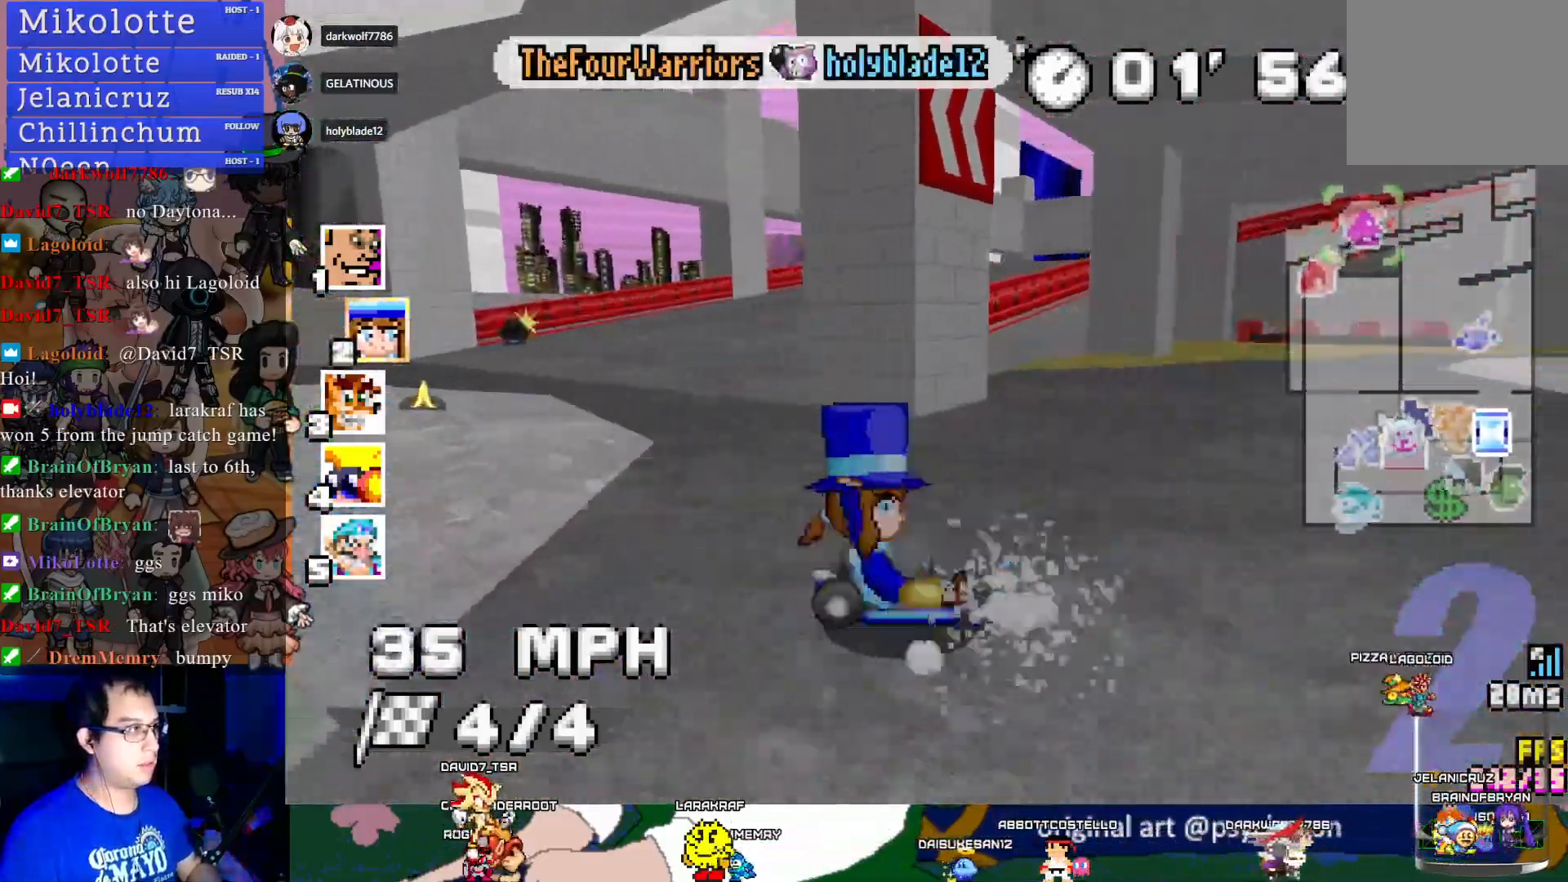
{"buttons": ["CROSS"], "left_stick": "down-right", "right_stick": "center", "events": [[17, "L1", "down"], [83, "left_stick", "center"], [117, "L1", "up"], [467, "left_stick", "down-right"]]}
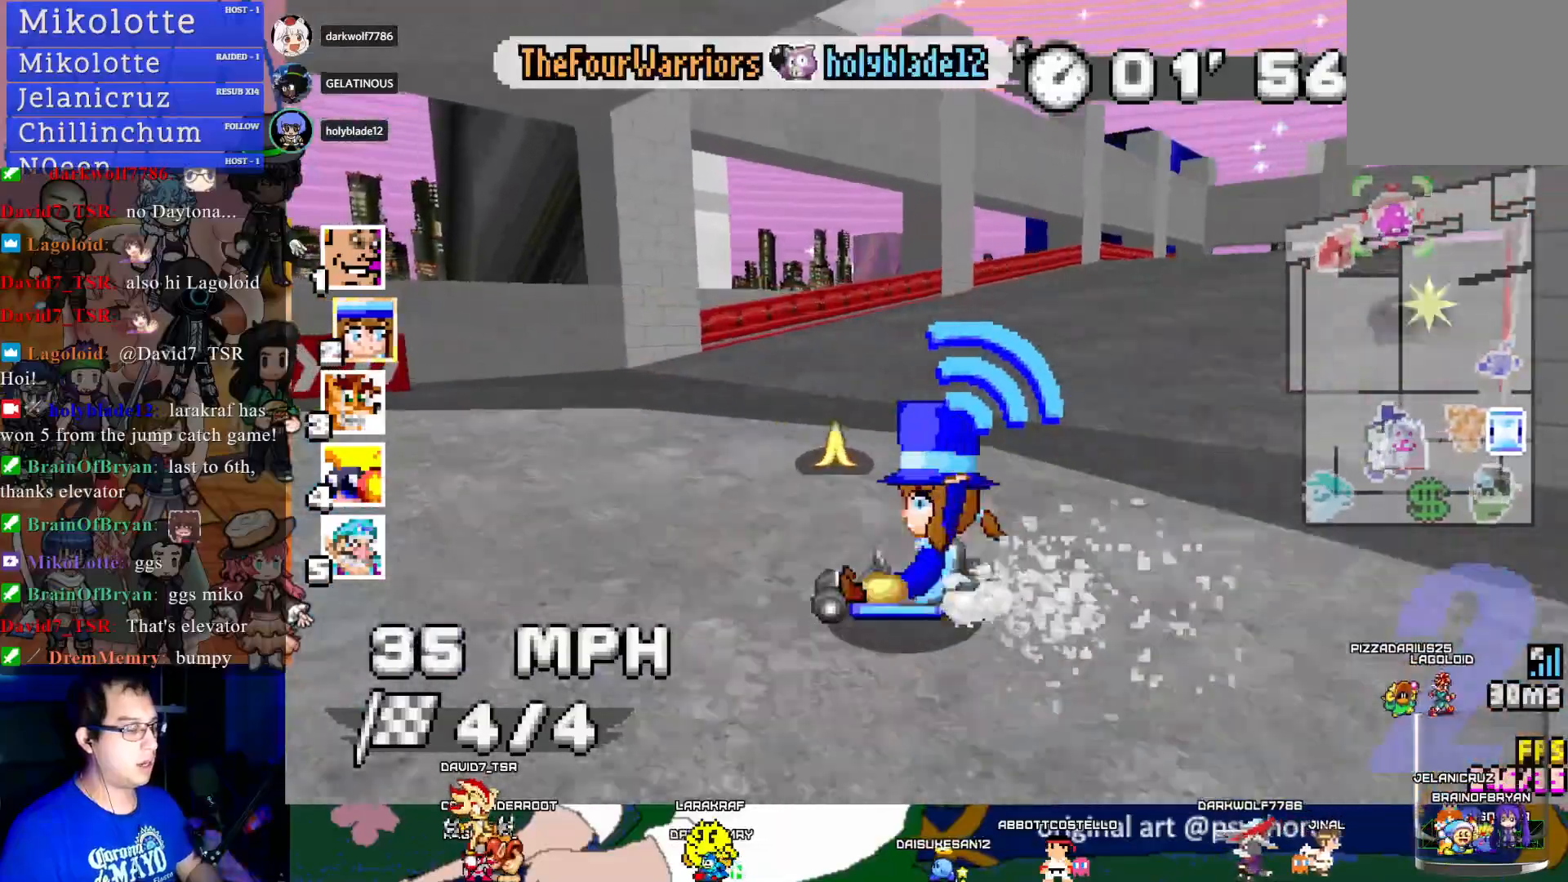
{"buttons": ["CROSS"], "left_stick": "center", "right_stick": "center", "events": [[367, "left_stick", "center"]]}
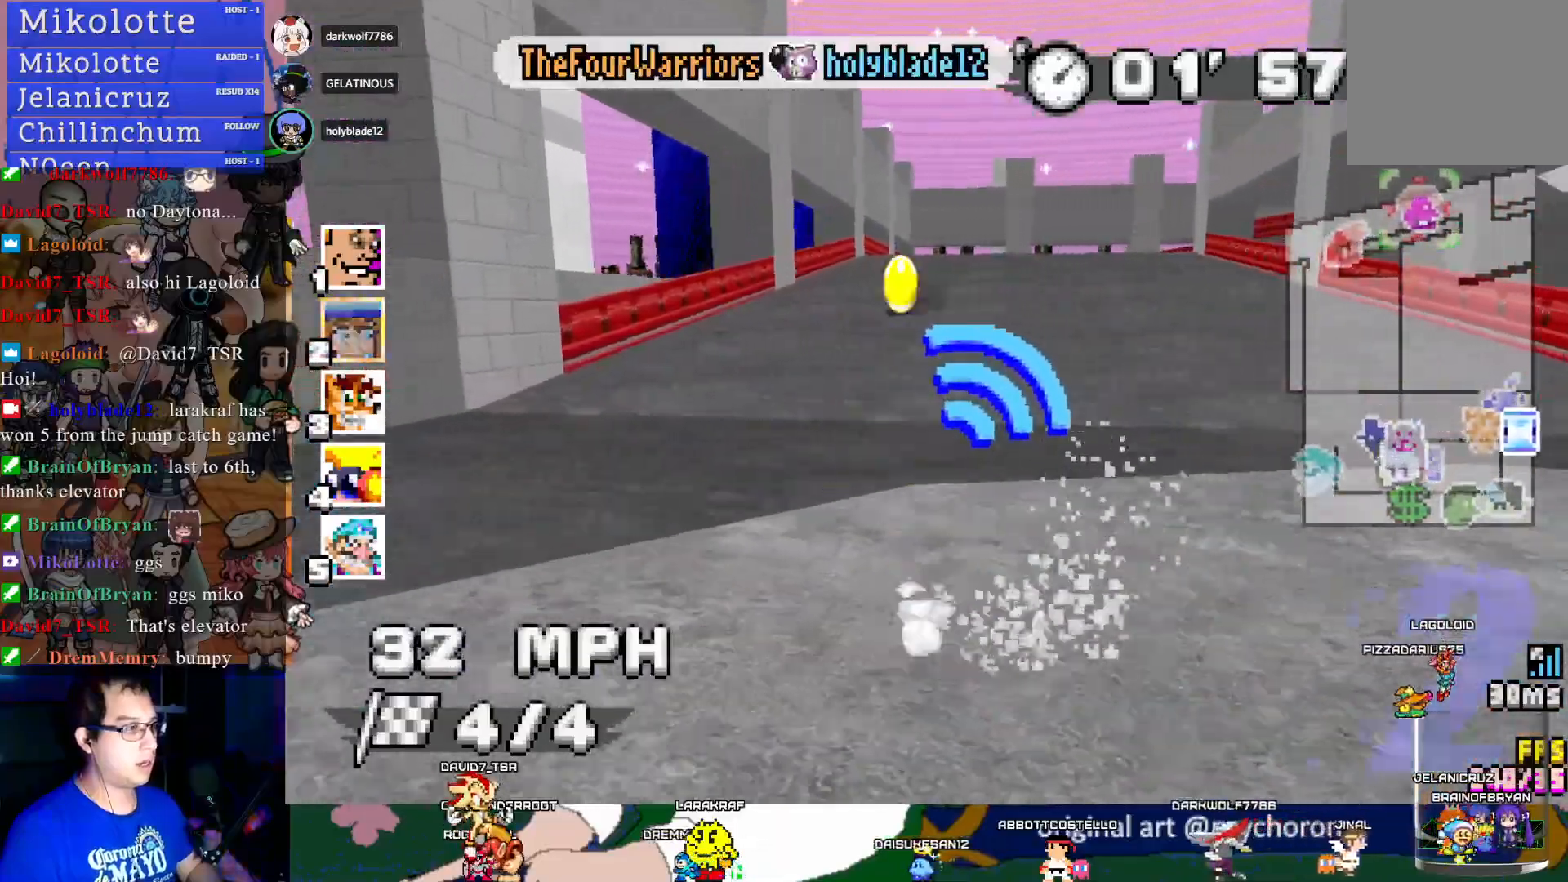
{"buttons": ["CROSS"], "left_stick": "center", "right_stick": "center", "events": [[117, "left_stick", "down-right"], [283, "left_stick", "center"]]}
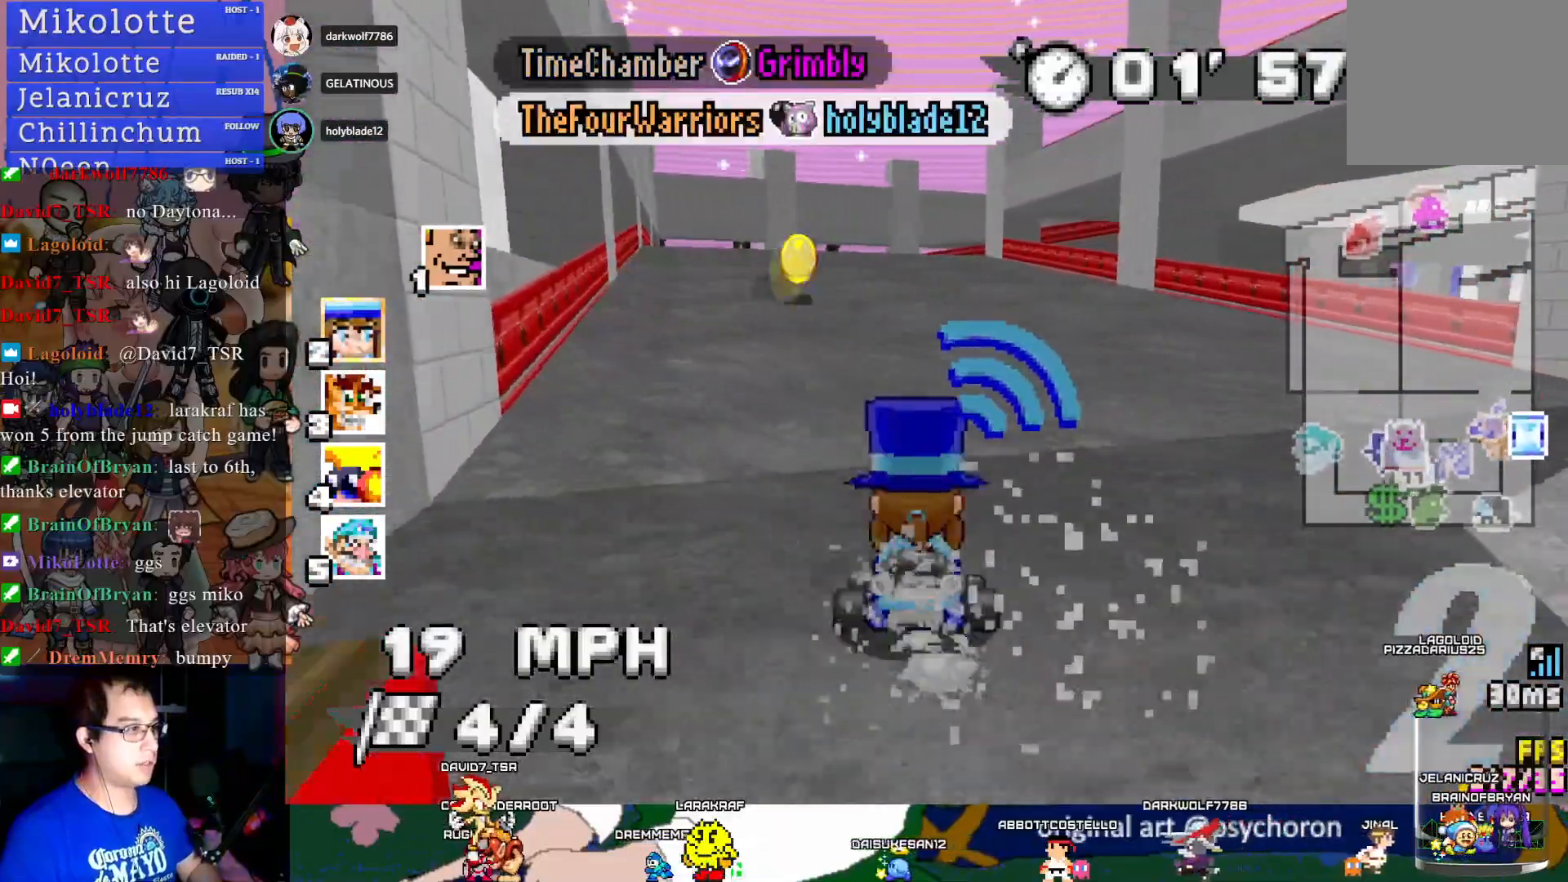
{"buttons": ["CROSS"], "left_stick": "center", "right_stick": "center", "events": [[133, "left_stick", "left"], [250, "left_stick", "center"]]}
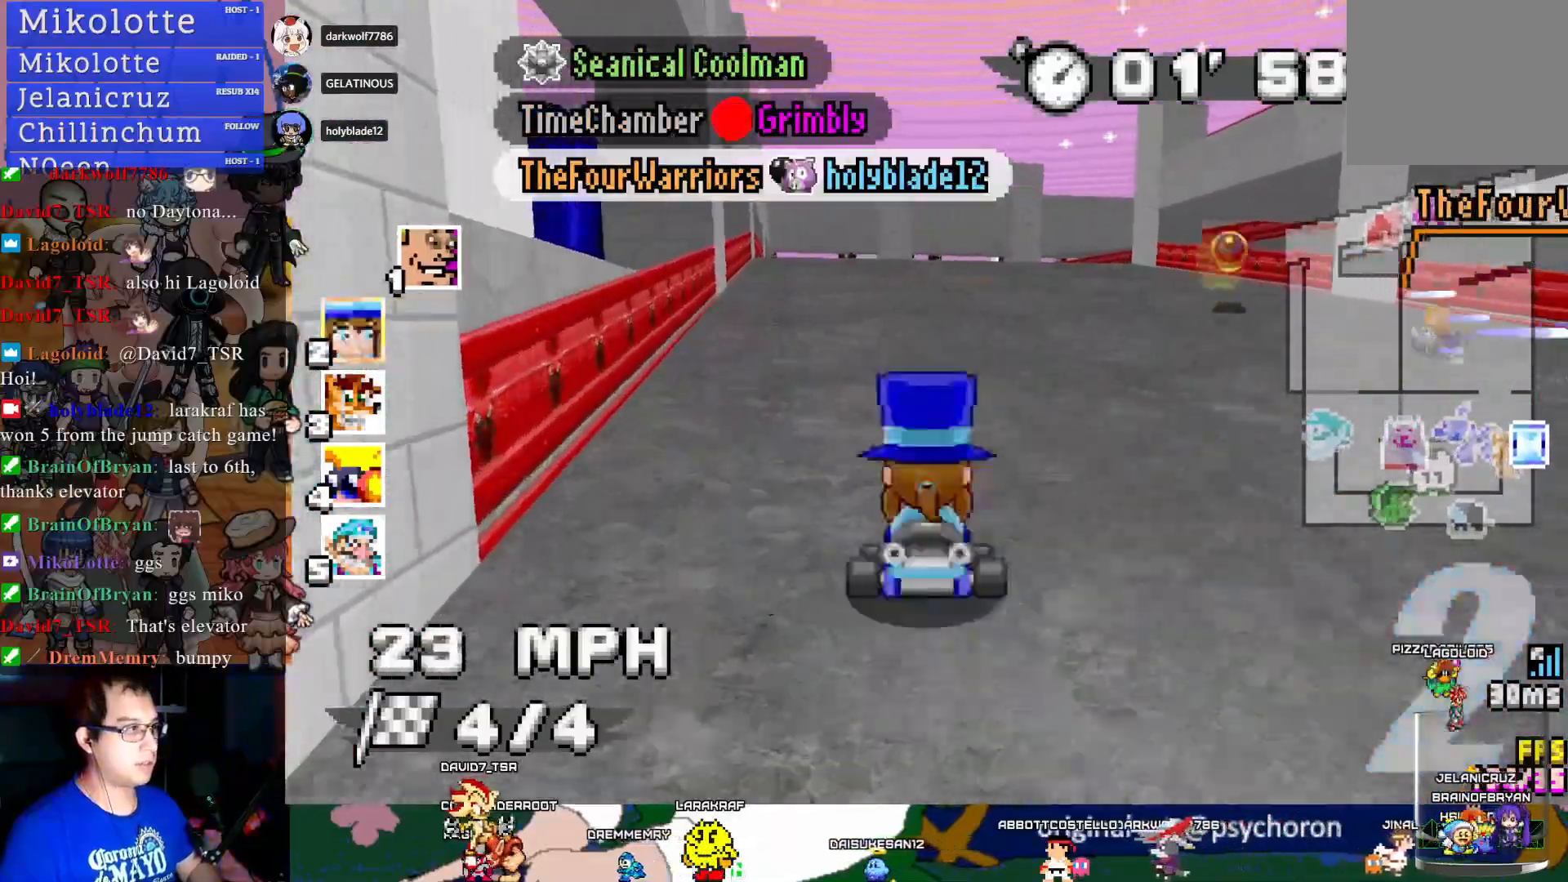
{"buttons": ["CROSS", "R1"], "left_stick": "center", "right_stick": "center", "events": [[17, "R1", "down"], [33, "left_stick", "down-right"], [217, "left_stick", "center"]]}
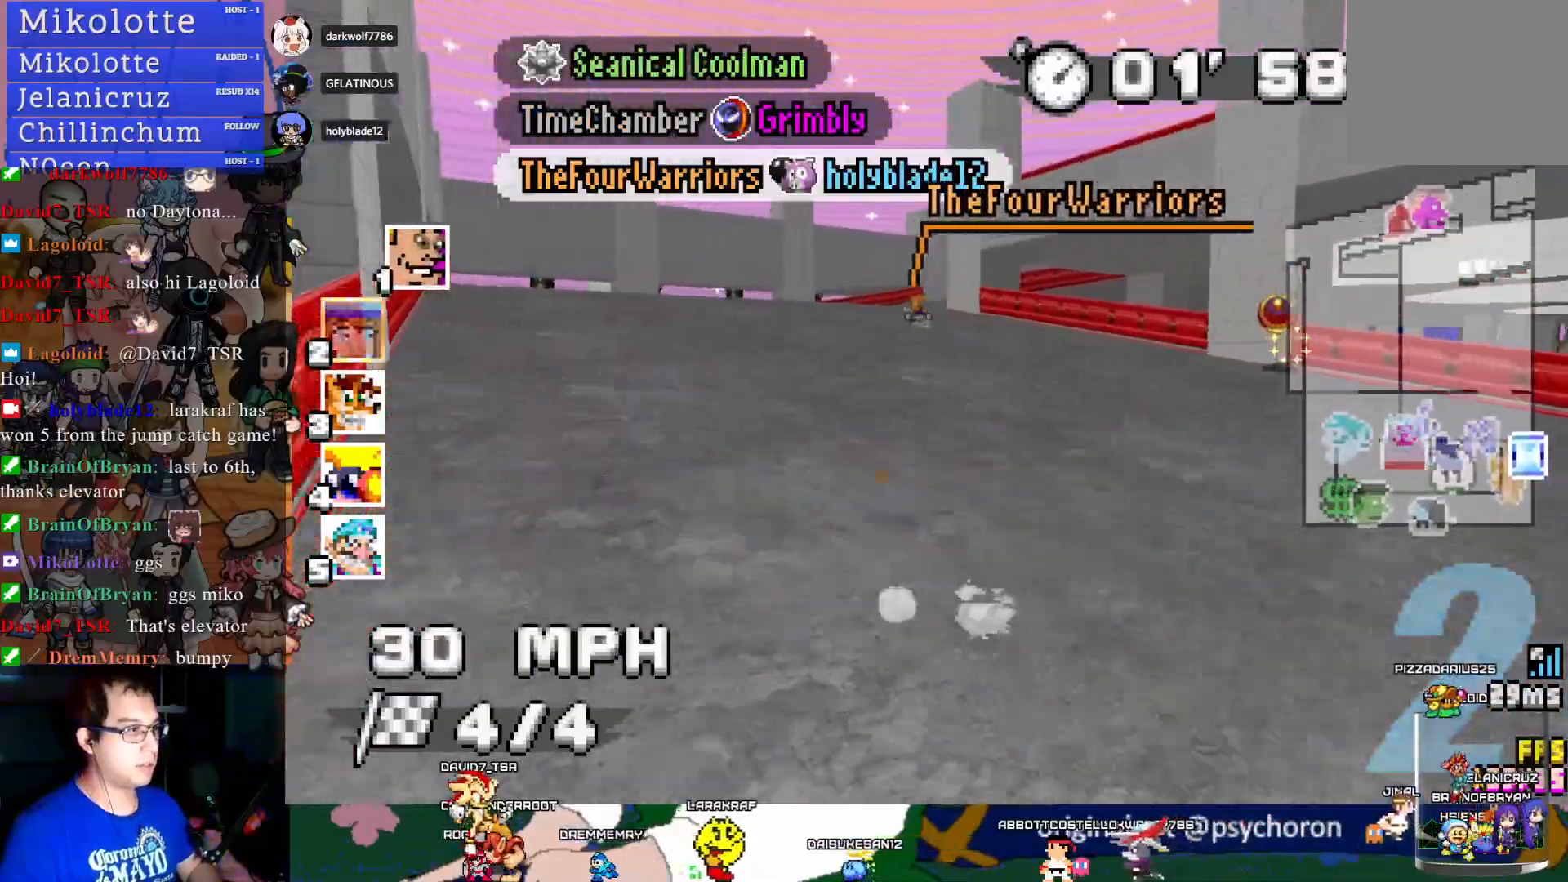
{"buttons": ["CROSS", "R1"], "left_stick": "down-right", "right_stick": "center", "events": [[17, "left_stick", "left"], [350, "left_stick", "center"], [467, "left_stick", "down-right"]]}
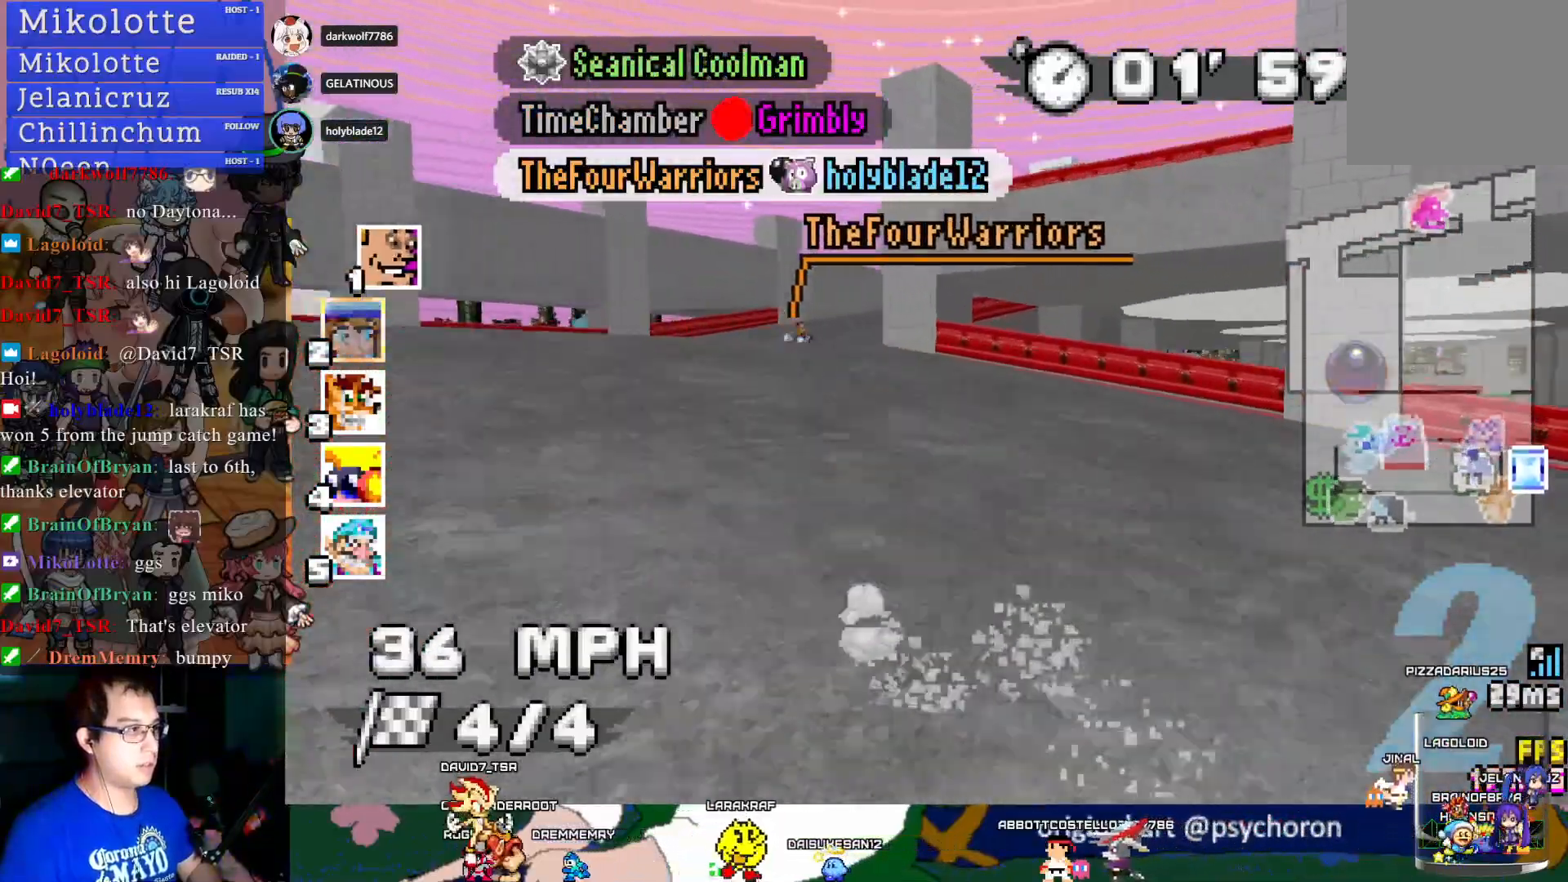
{"buttons": ["CROSS"], "left_stick": "left", "right_stick": "center", "events": [[417, "left_stick", "center"], [467, "left_stick", "left"], [500, "R1", "up"]]}
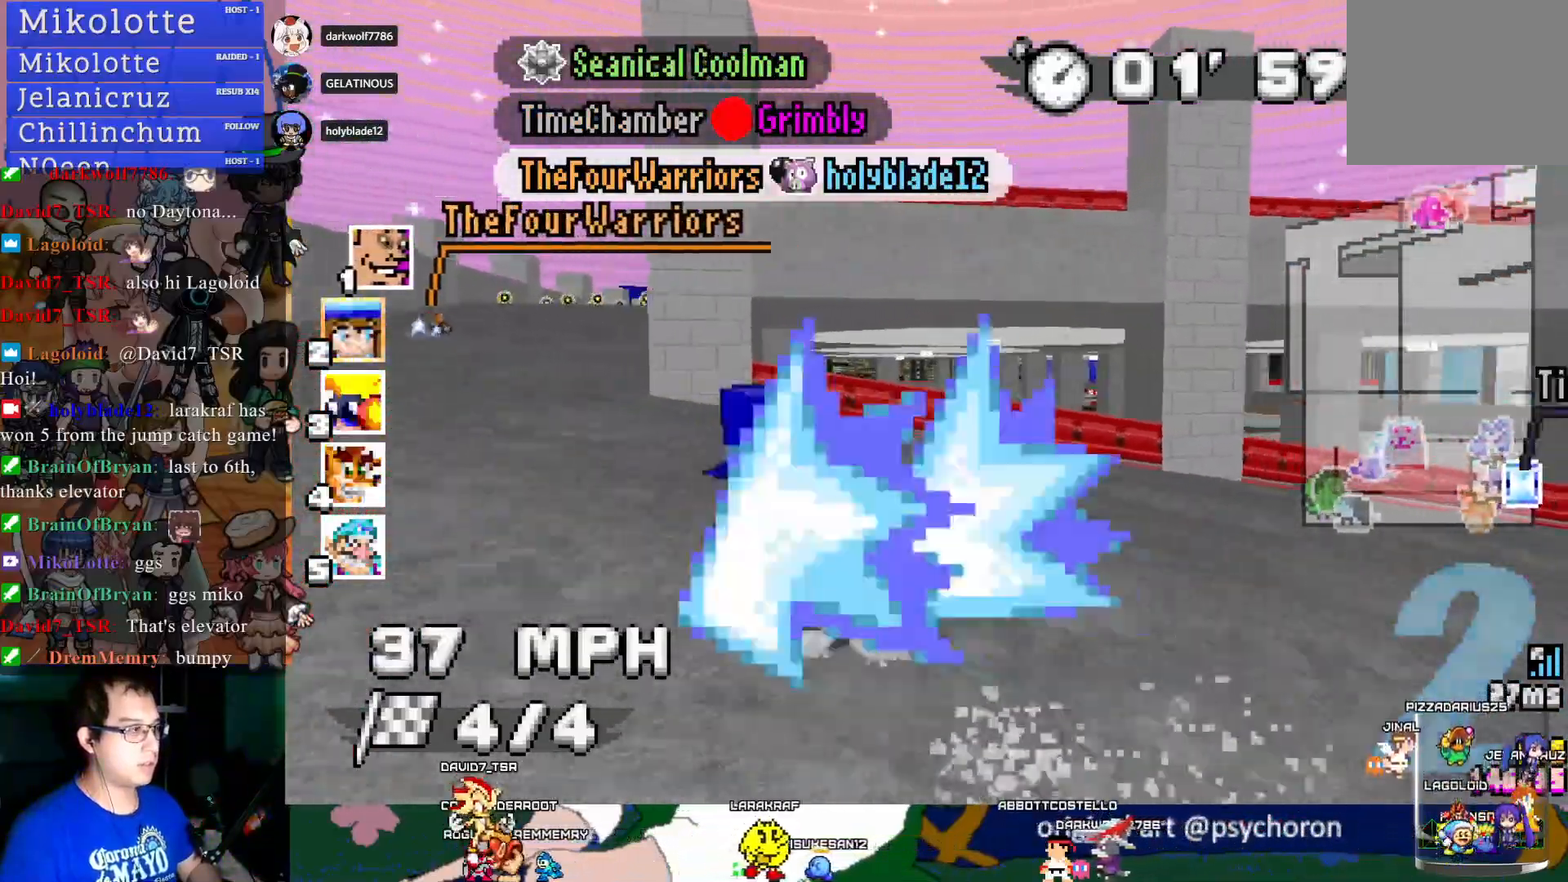
{"buttons": ["CROSS"], "left_stick": "center", "right_stick": "center", "events": [[300, "left_stick", "center"]]}
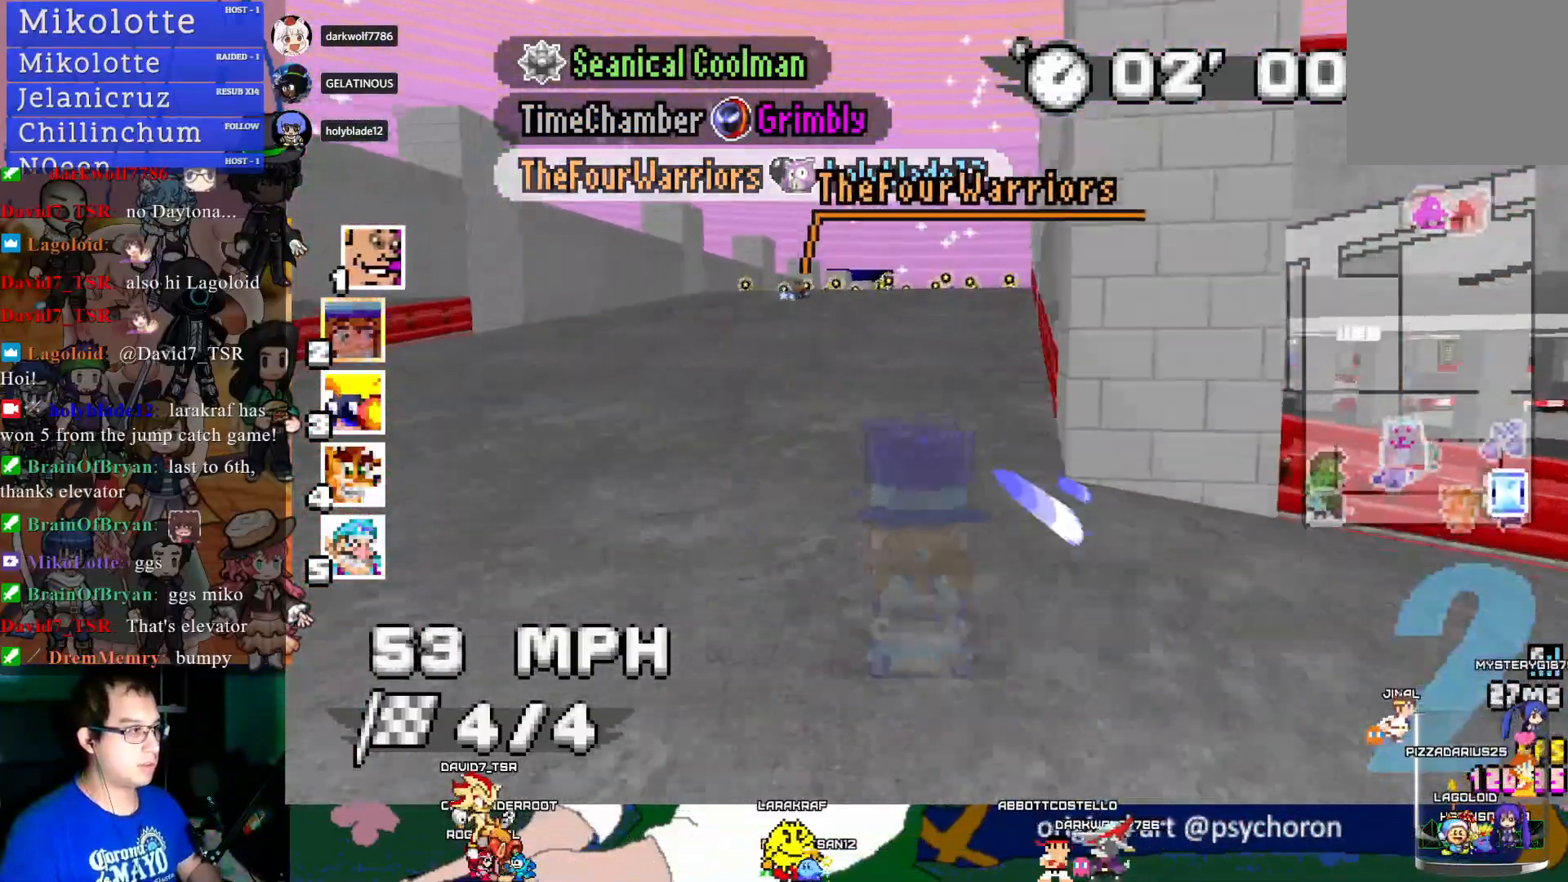
{"buttons": ["CROSS"], "left_stick": "center", "right_stick": "center", "events": [[100, "left_stick", "down-right"], [300, "left_stick", "center"]]}
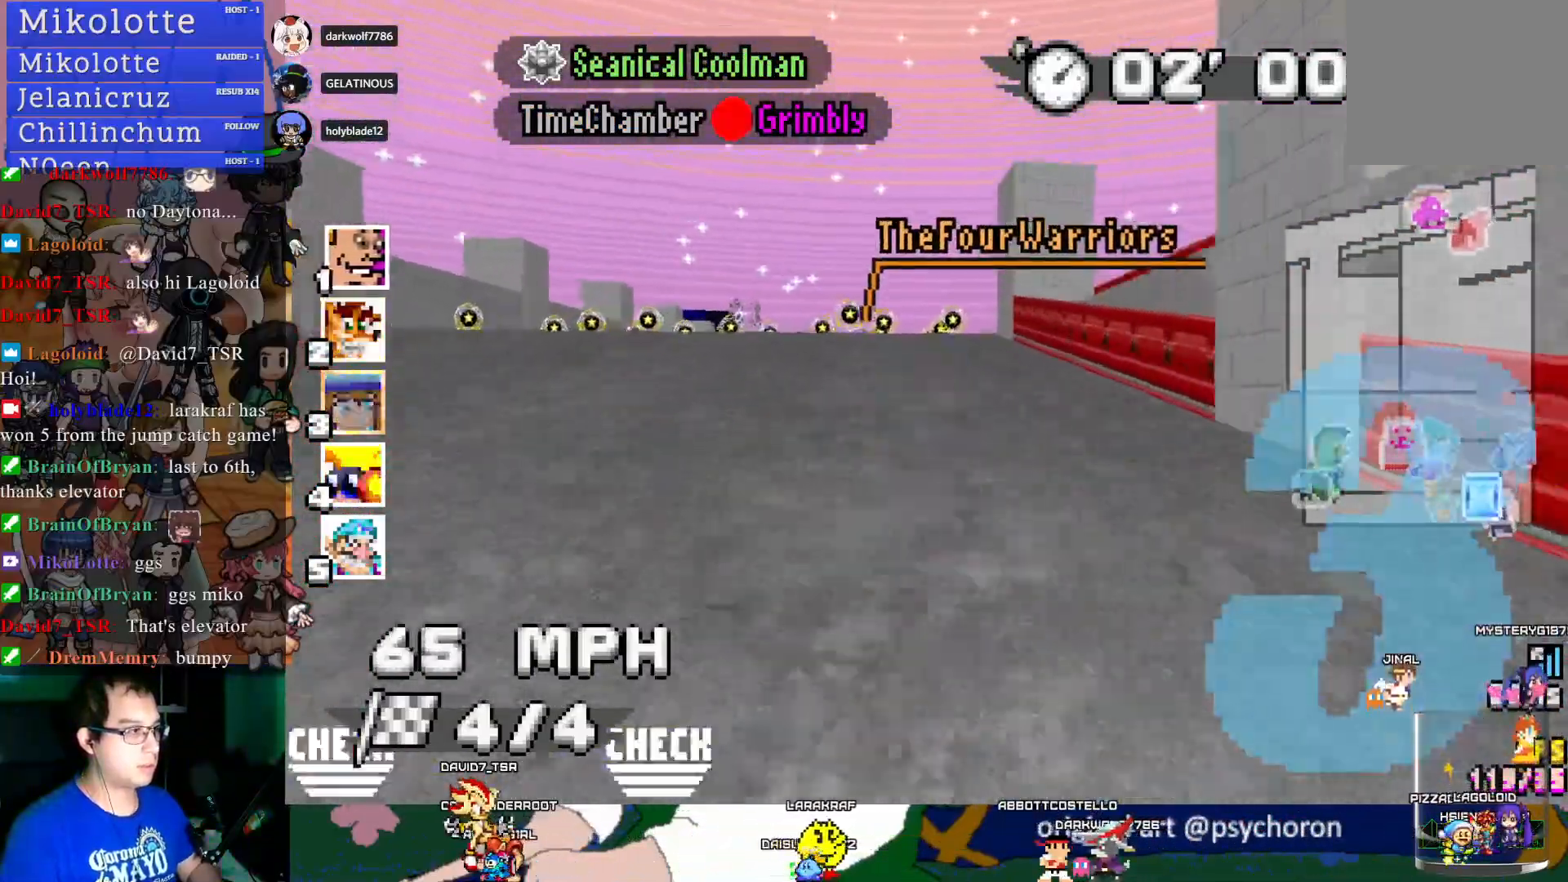
{"buttons": ["CROSS"], "left_stick": "down-right", "right_stick": "center", "events": [[83, "left_stick", "down-right"], [167, "left_stick", "center"], [333, "left_stick", "down-right"]]}
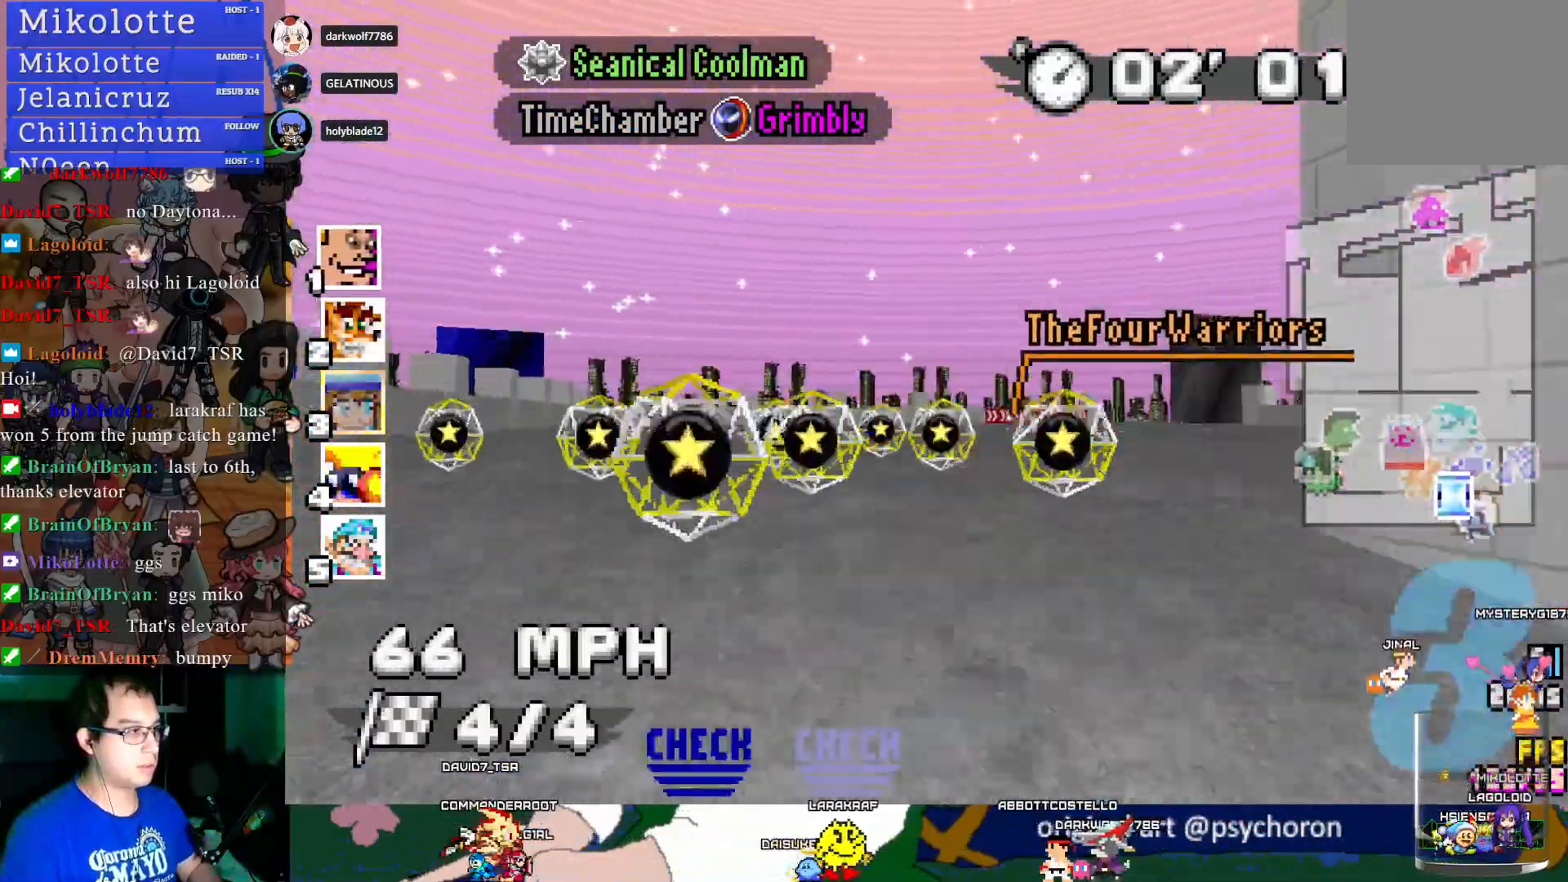
{"buttons": ["CROSS"], "left_stick": "center", "right_stick": "center", "events": [[200, "left_stick", "center"]]}